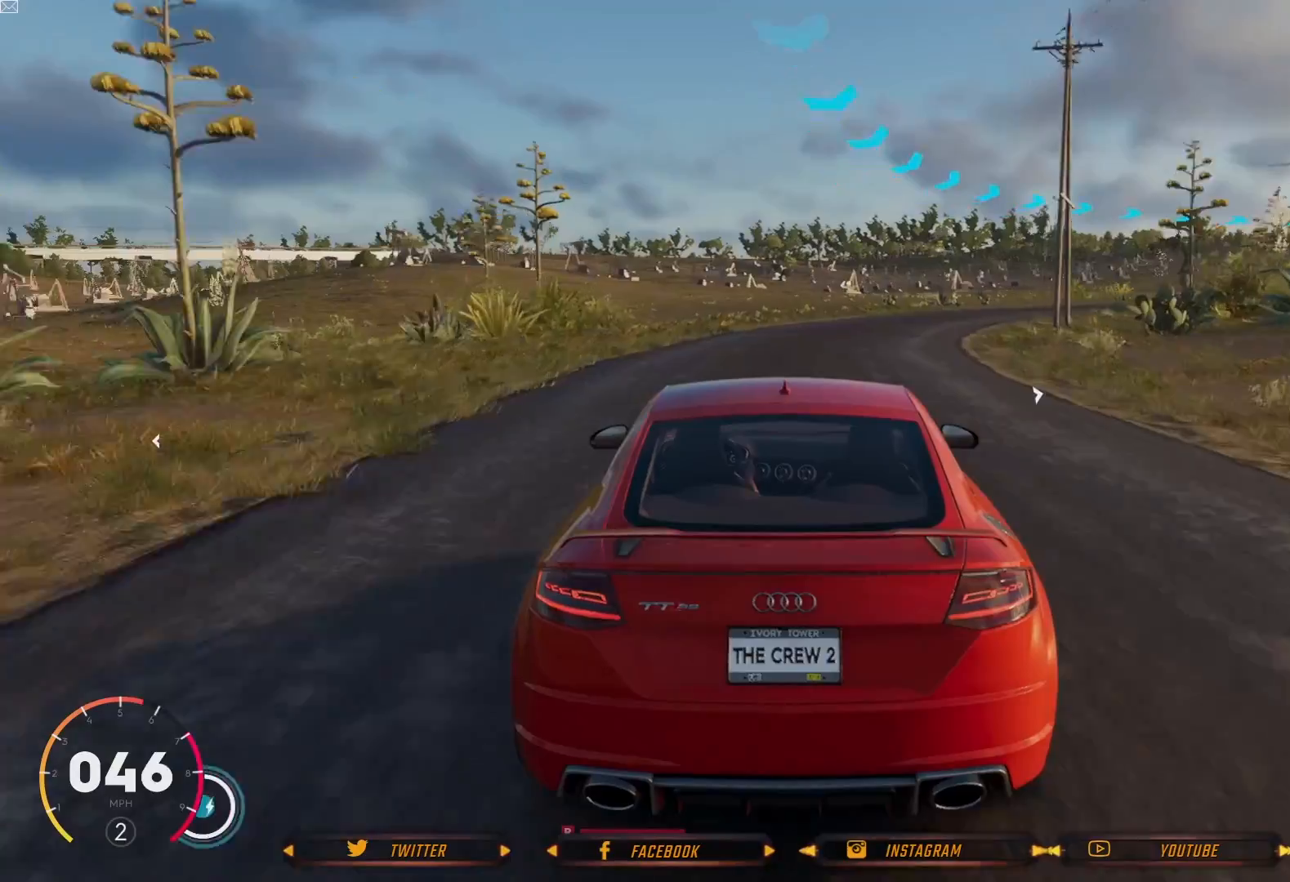
Gameplay with a controller (Xbox layout); each line is a JSON object with the inputs held at the frame after it. "events" lists button and stick changes between this image and that frame as [ms after this image, input, new state], when the widget could be followed in between.
{"buttons": [], "left_stick": "center", "right_stick": "center", "events": [[33, "left_stick", "right"], [167, "left_stick", "center"], [300, "R2", "up"]]}
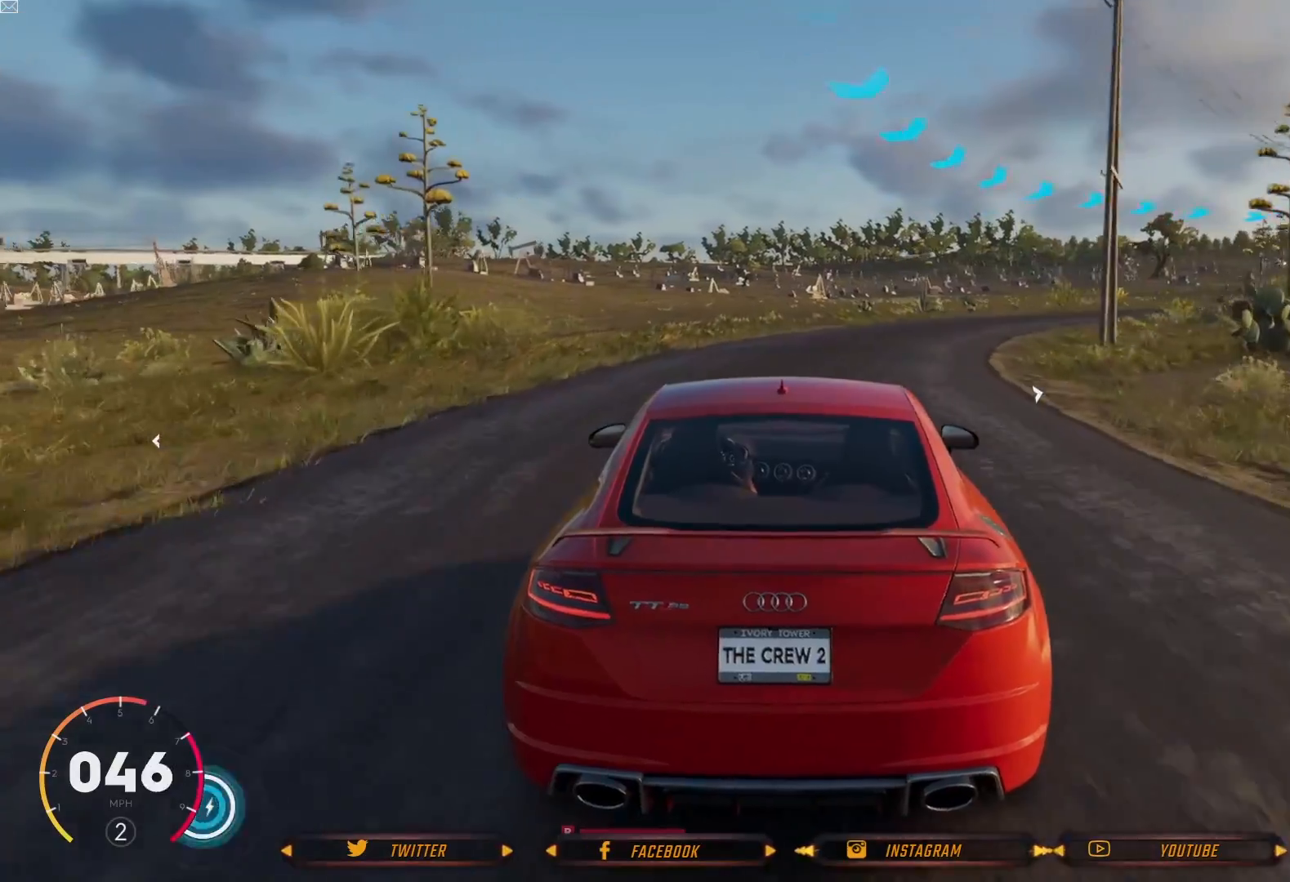
{"buttons": ["R2"], "left_stick": "center", "right_stick": "center", "events": [[301, "R2", "down"], [334, "left_stick", "right"], [501, "left_stick", "center"]]}
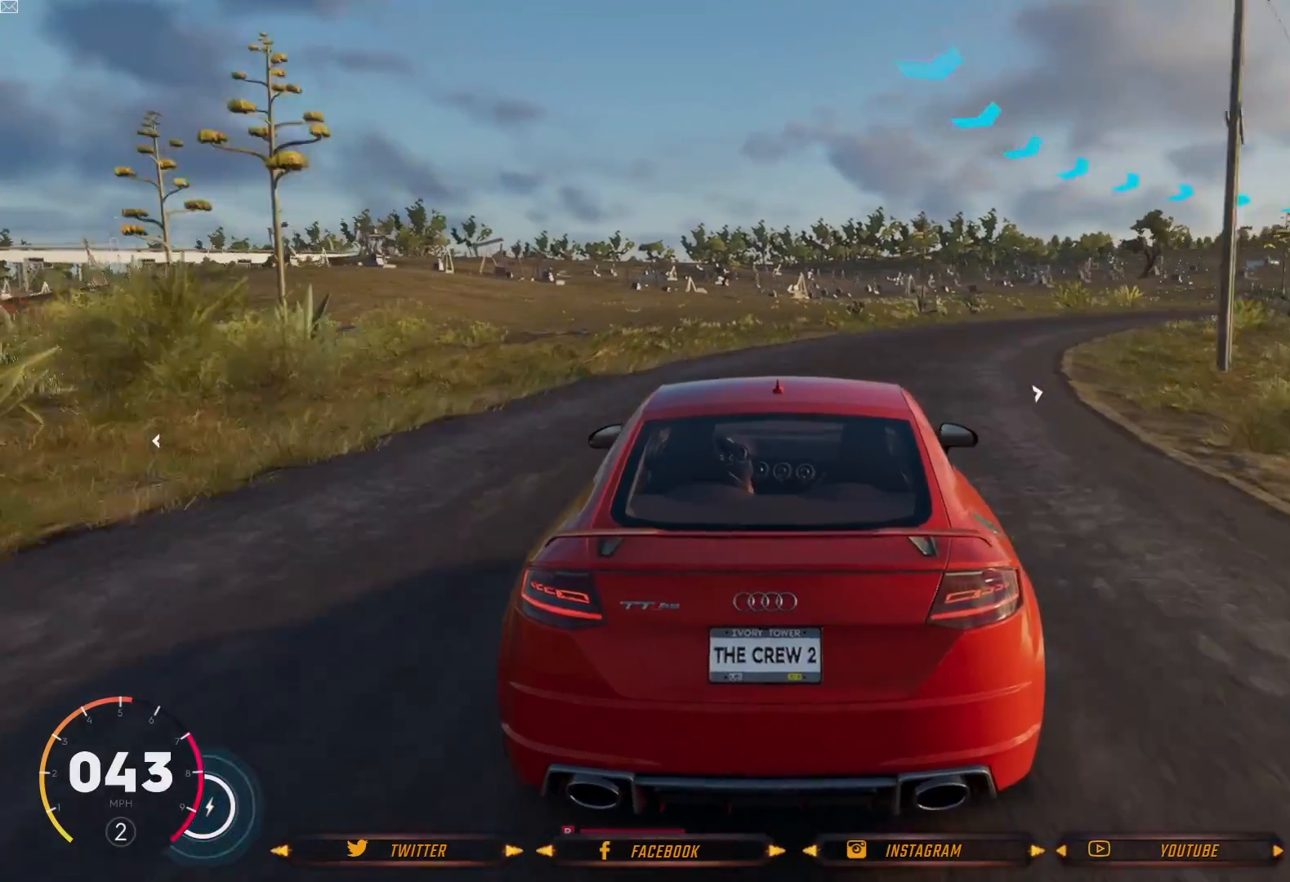
{"buttons": ["R2"], "left_stick": "right", "right_stick": "center", "events": [[67, "R2", "up"], [233, "left_stick", "right"], [367, "left_stick", "center"], [467, "R2", "down"], [467, "left_stick", "right"]]}
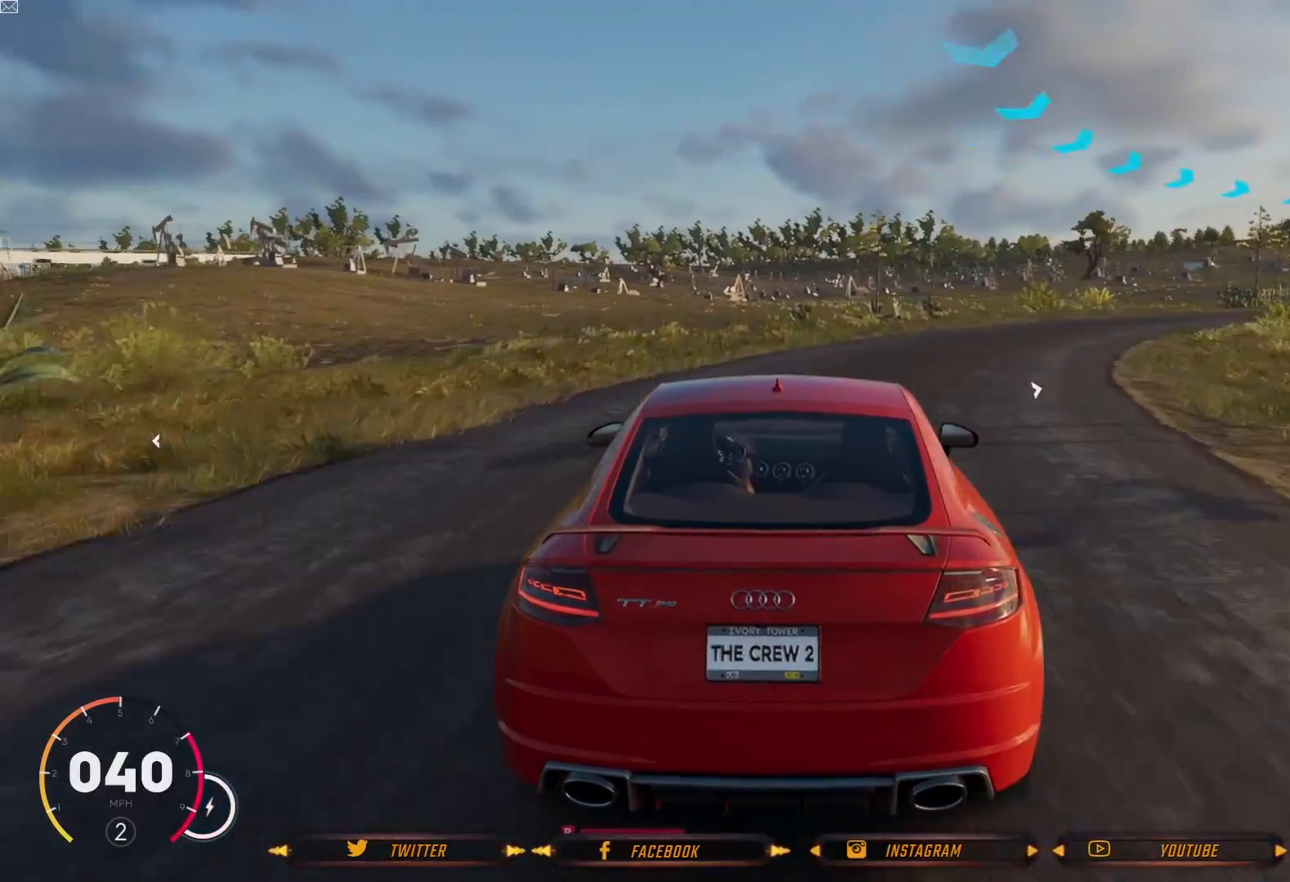
{"buttons": ["R2"], "left_stick": "right", "right_stick": "center", "events": [[234, "left_stick", "up-right"], [267, "R2", "up"], [334, "left_stick", "center"], [401, "R2", "down"], [434, "left_stick", "right"]]}
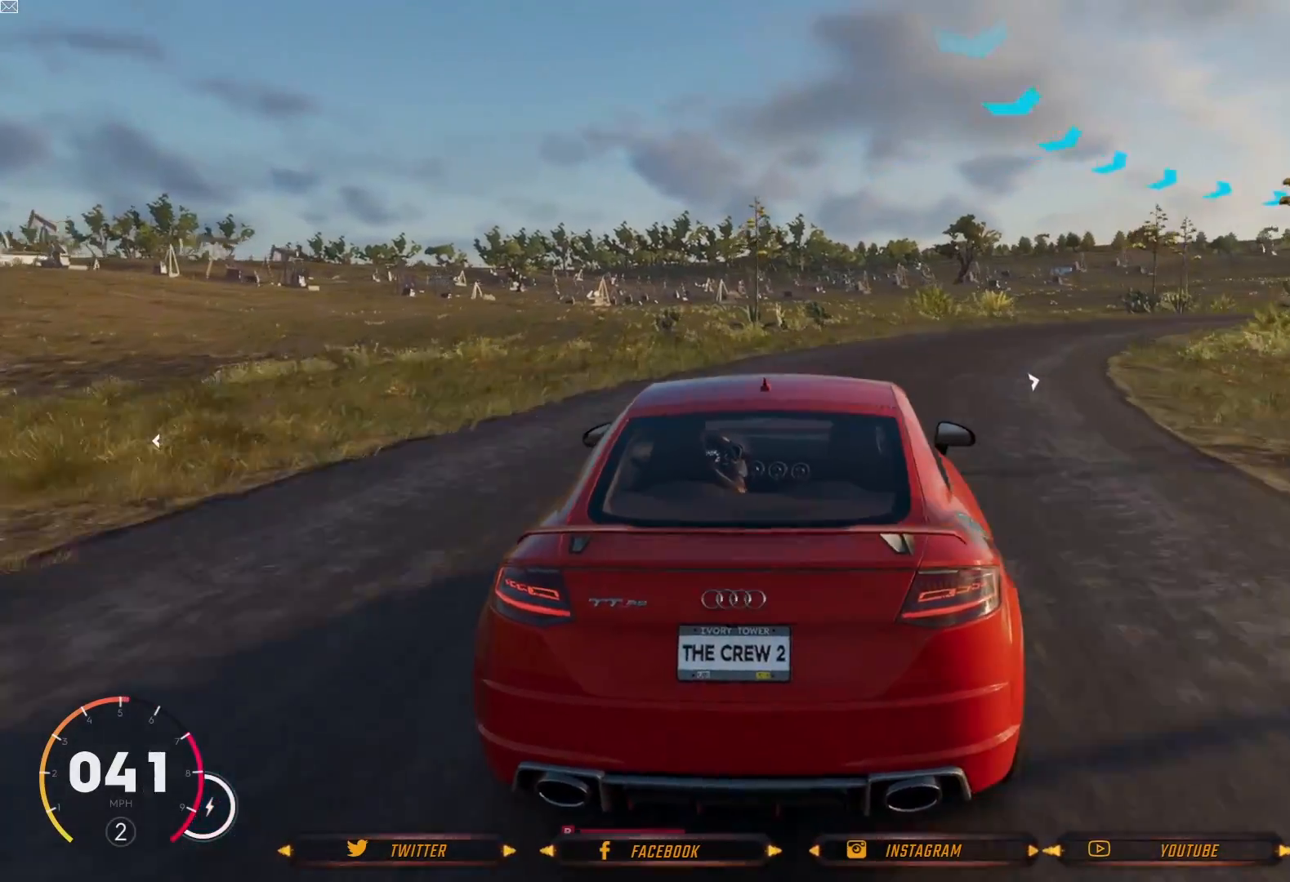
{"buttons": ["R2"], "left_stick": "right", "right_stick": "center", "events": [[133, "left_stick", "center"], [167, "R2", "up"], [233, "R2", "down"], [267, "left_stick", "right"]]}
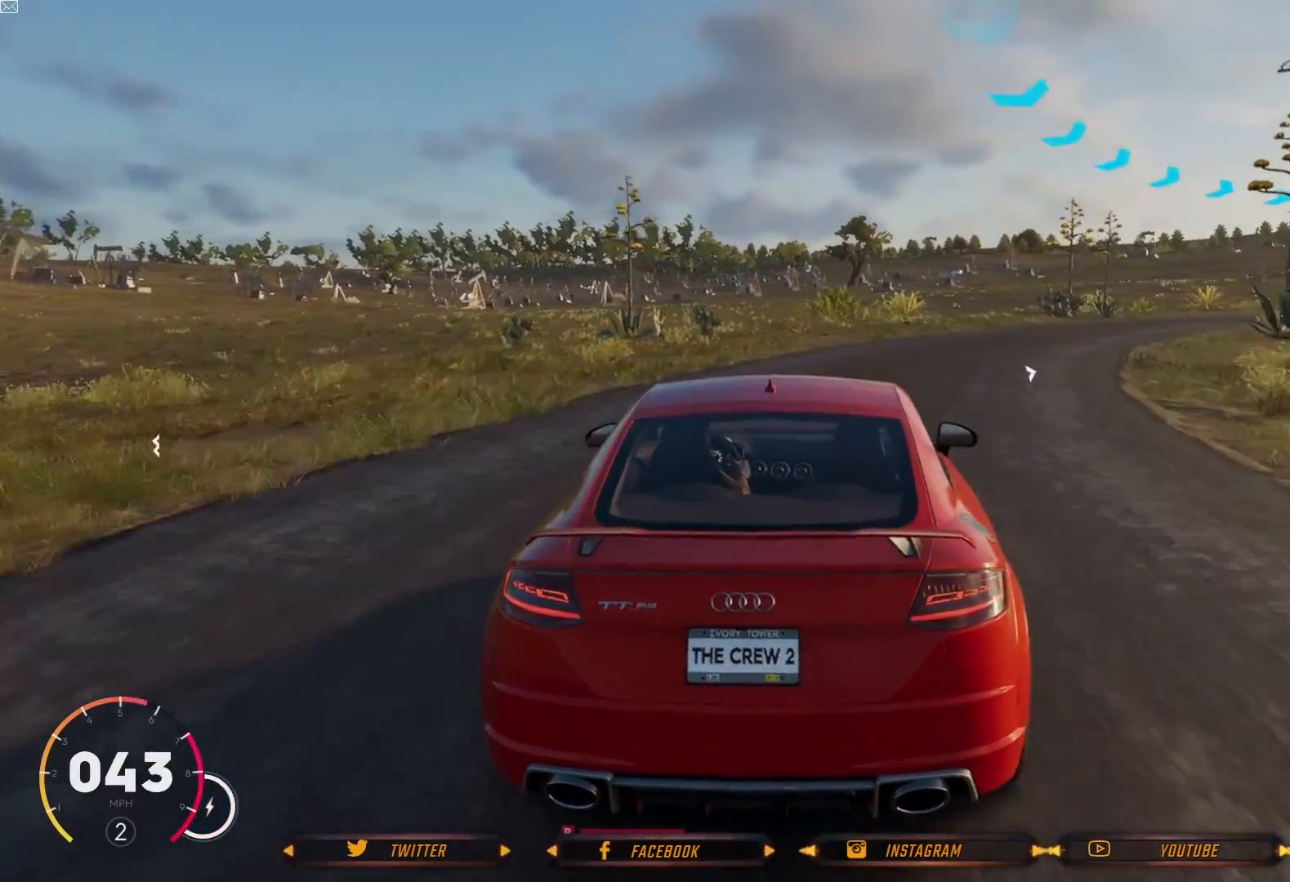
{"buttons": [], "left_stick": "right", "right_stick": "center", "events": [[67, "left_stick", "center"], [200, "left_stick", "right"], [467, "R2", "up"]]}
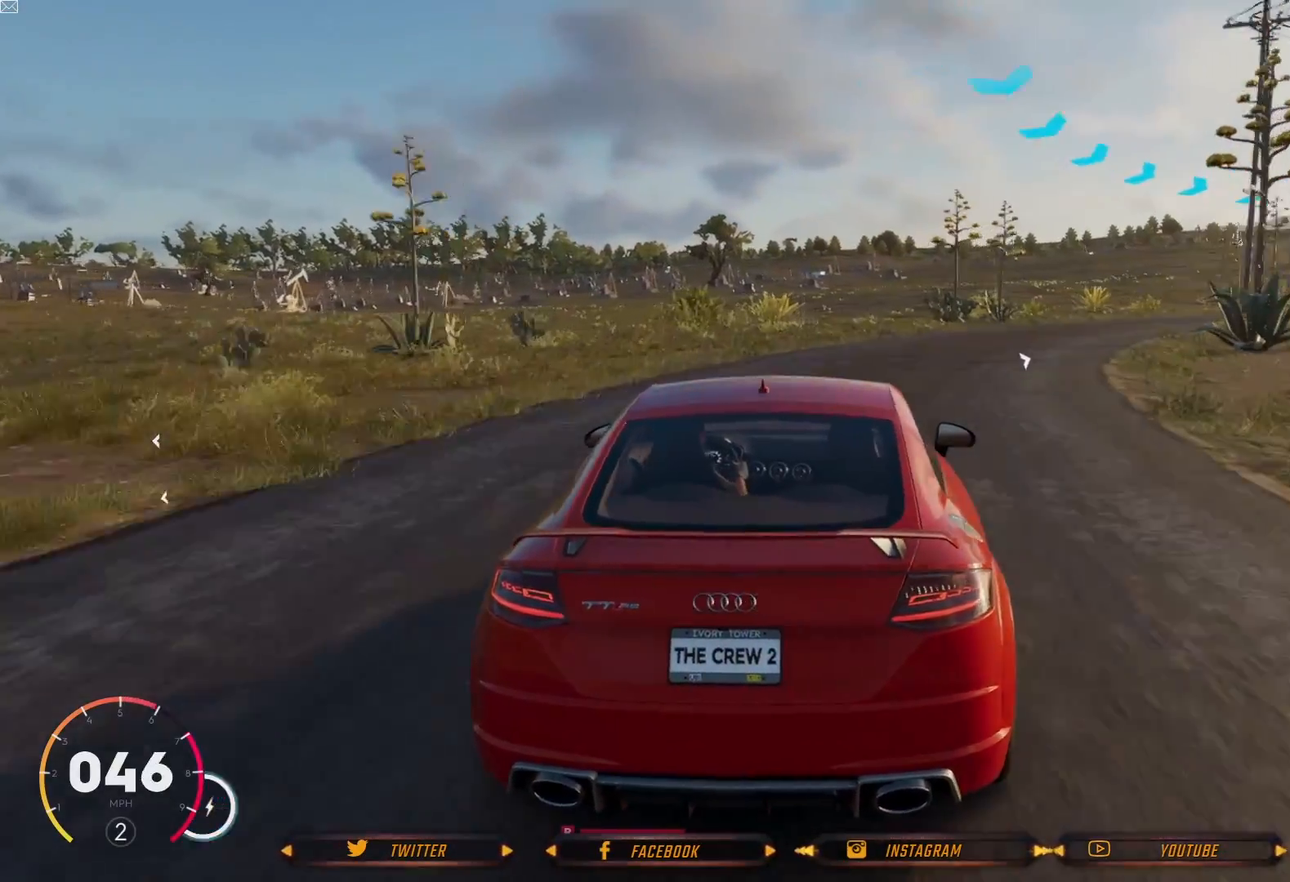
{"buttons": [], "left_stick": "center", "right_stick": "center", "events": [[33, "R2", "down"], [300, "R2", "up"], [300, "left_stick", "center"]]}
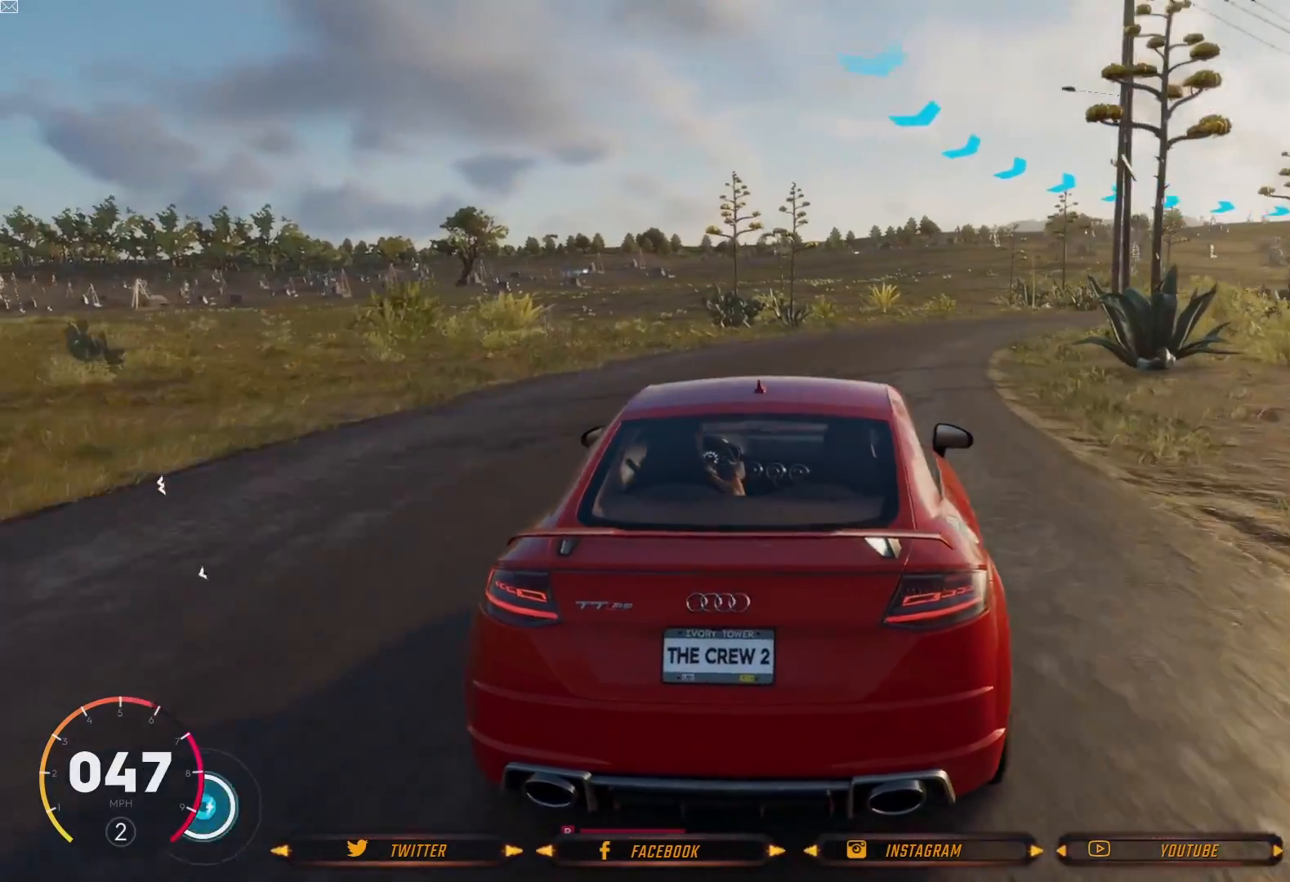
{"buttons": [], "left_stick": "center", "right_stick": "center", "events": []}
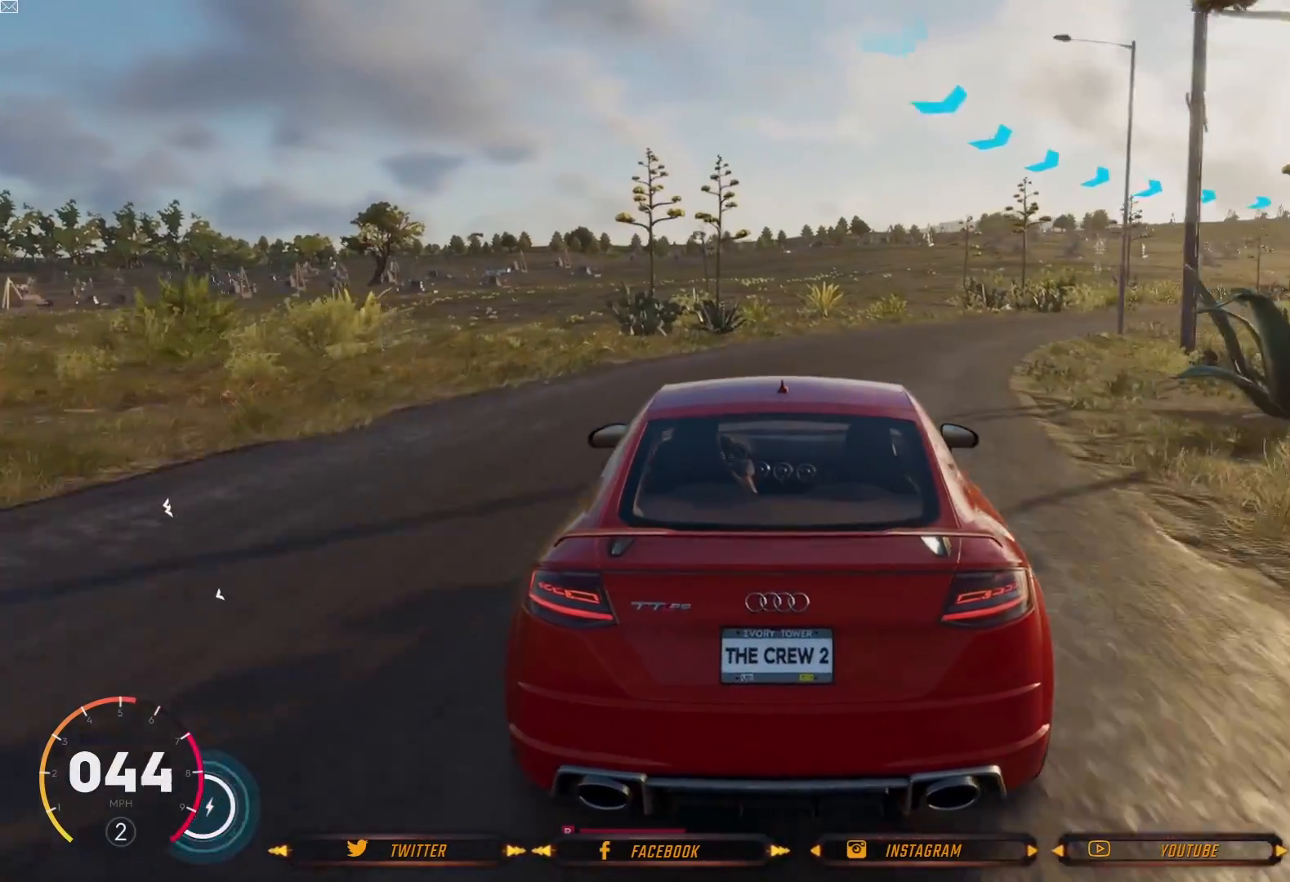
{"buttons": ["R2"], "left_stick": "right", "right_stick": "center", "events": [[67, "R2", "down"], [367, "left_stick", "right"]]}
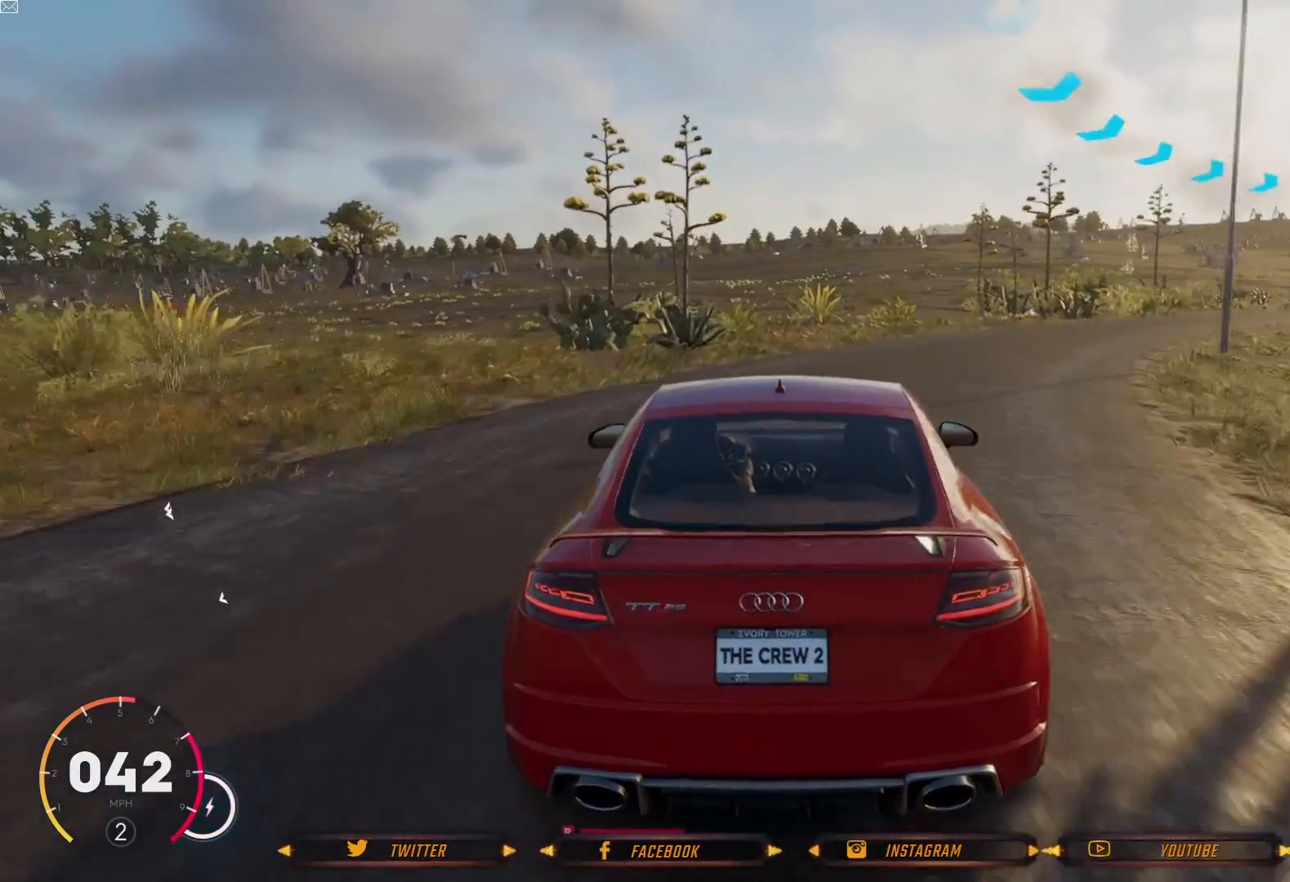
{"buttons": ["R2"], "left_stick": "right", "right_stick": "center", "events": [[200, "R2", "up"], [367, "R2", "down"]]}
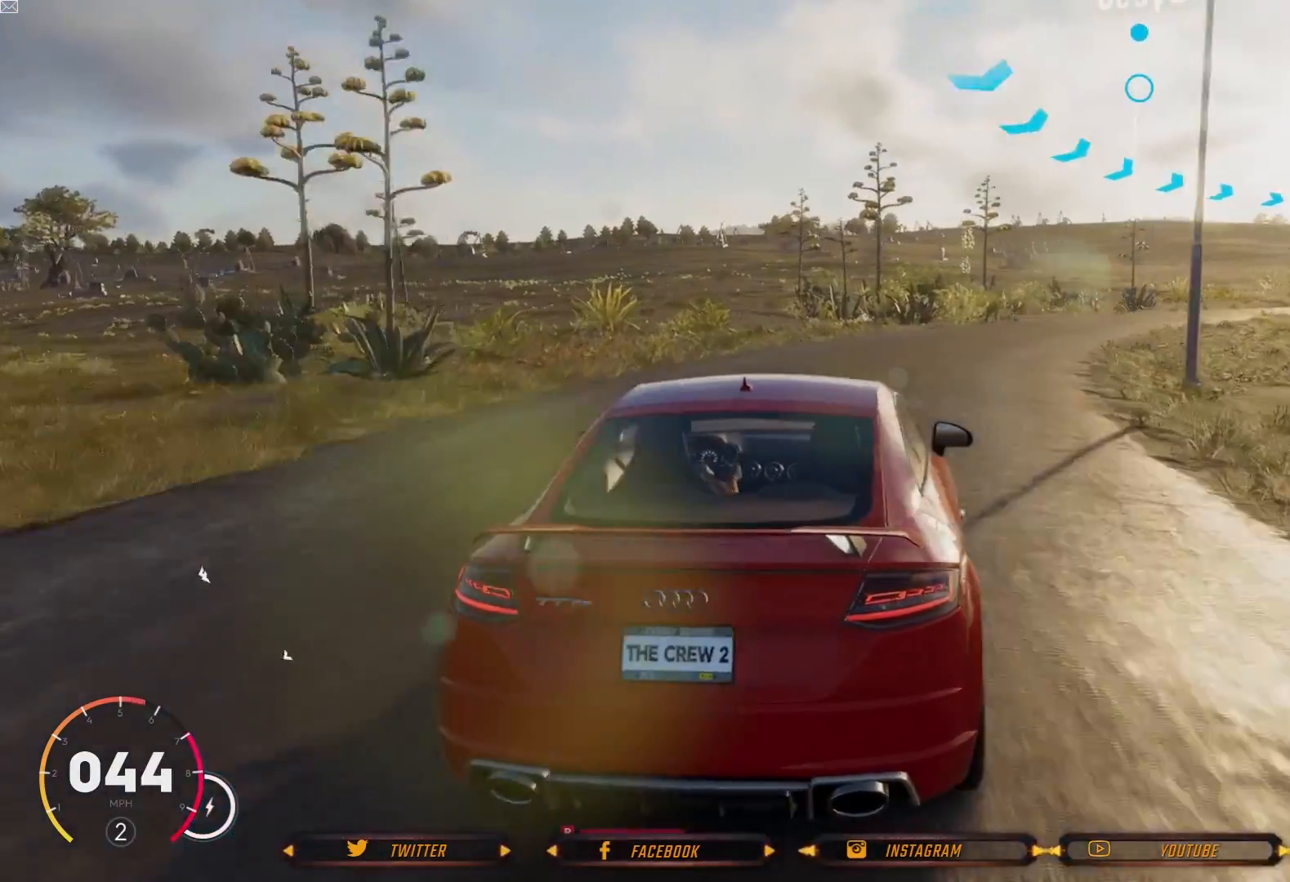
{"buttons": [], "left_stick": "left", "right_stick": "center", "events": [[33, "left_stick", "up-right"], [66, "R2", "up"], [133, "left_stick", "center"], [333, "left_stick", "left"]]}
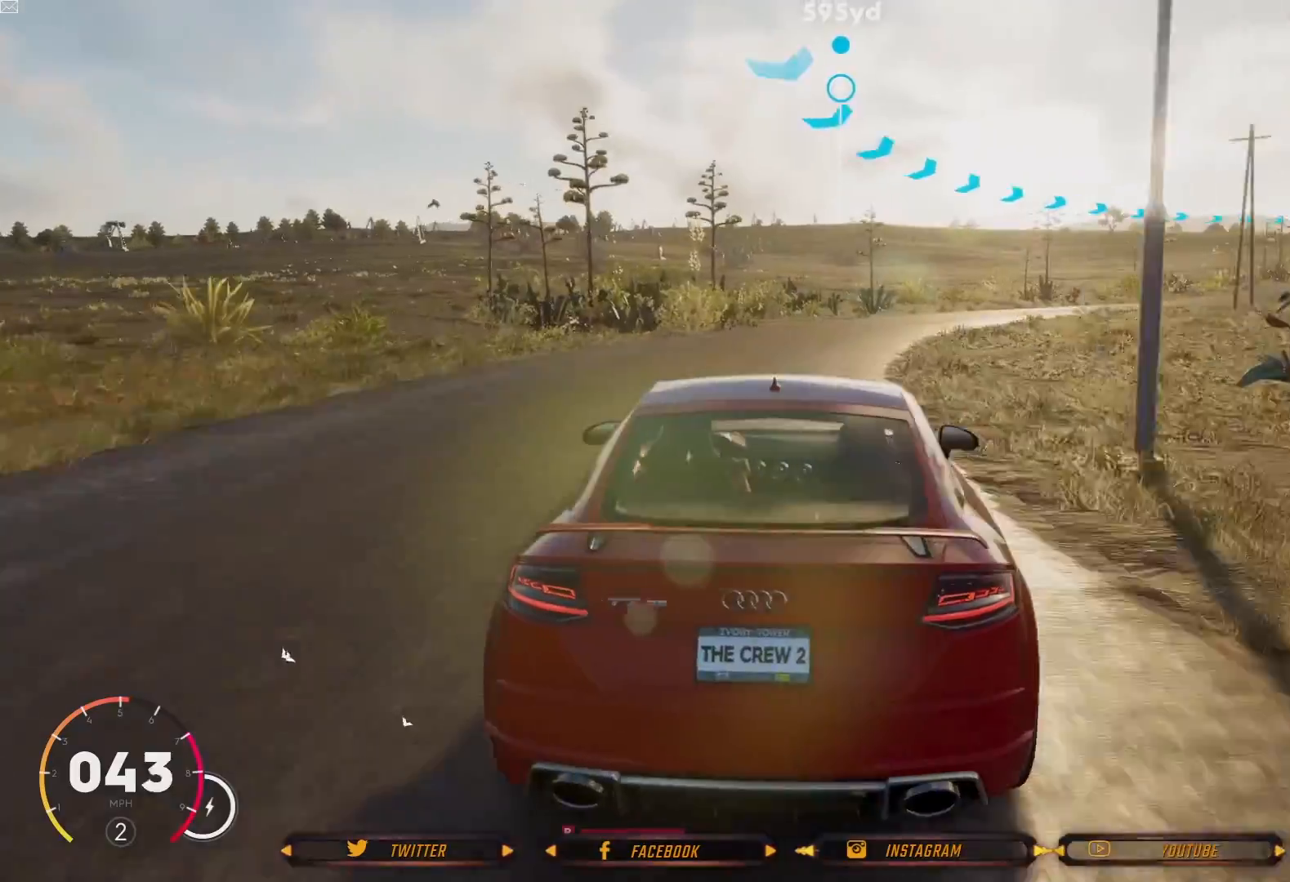
{"buttons": ["R2"], "left_stick": "right", "right_stick": "center", "events": [[67, "left_stick", "center"], [434, "R2", "down"], [434, "left_stick", "right"]]}
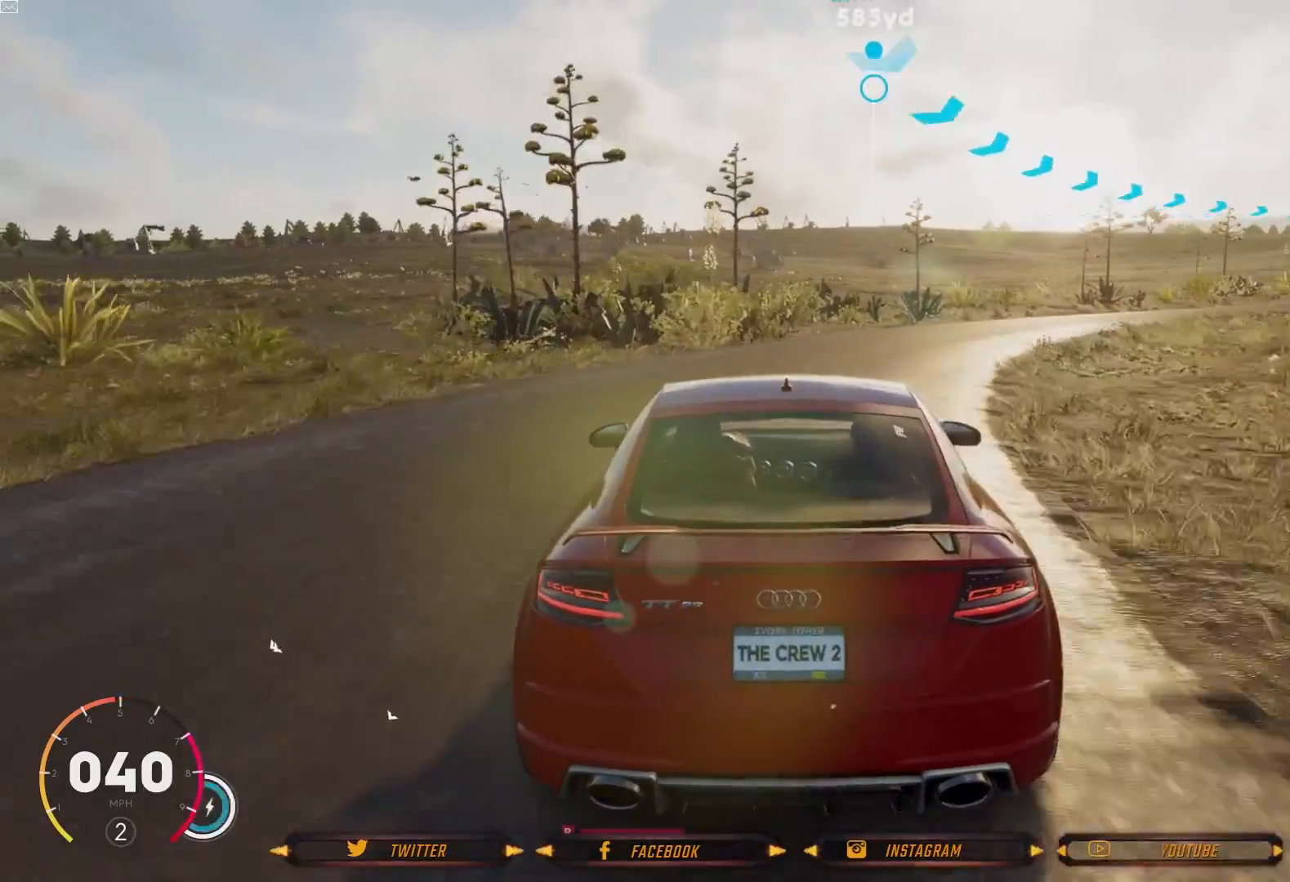
{"buttons": [], "left_stick": "center", "right_stick": "center", "events": [[167, "left_stick", "center"], [500, "R2", "up"]]}
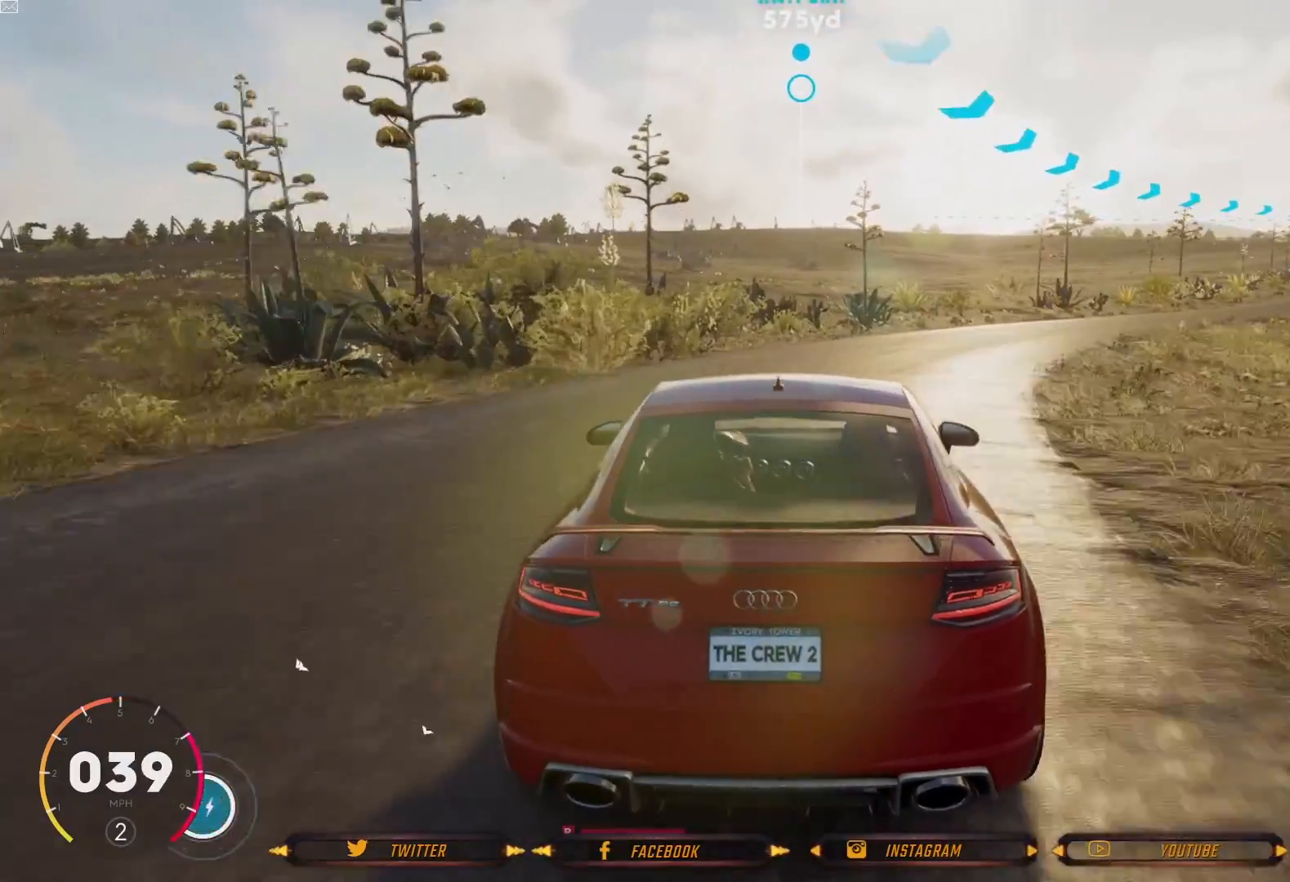
{"buttons": [], "left_stick": "right", "right_stick": "center", "events": [[34, "R2", "down"], [100, "left_stick", "right"], [367, "R2", "up"]]}
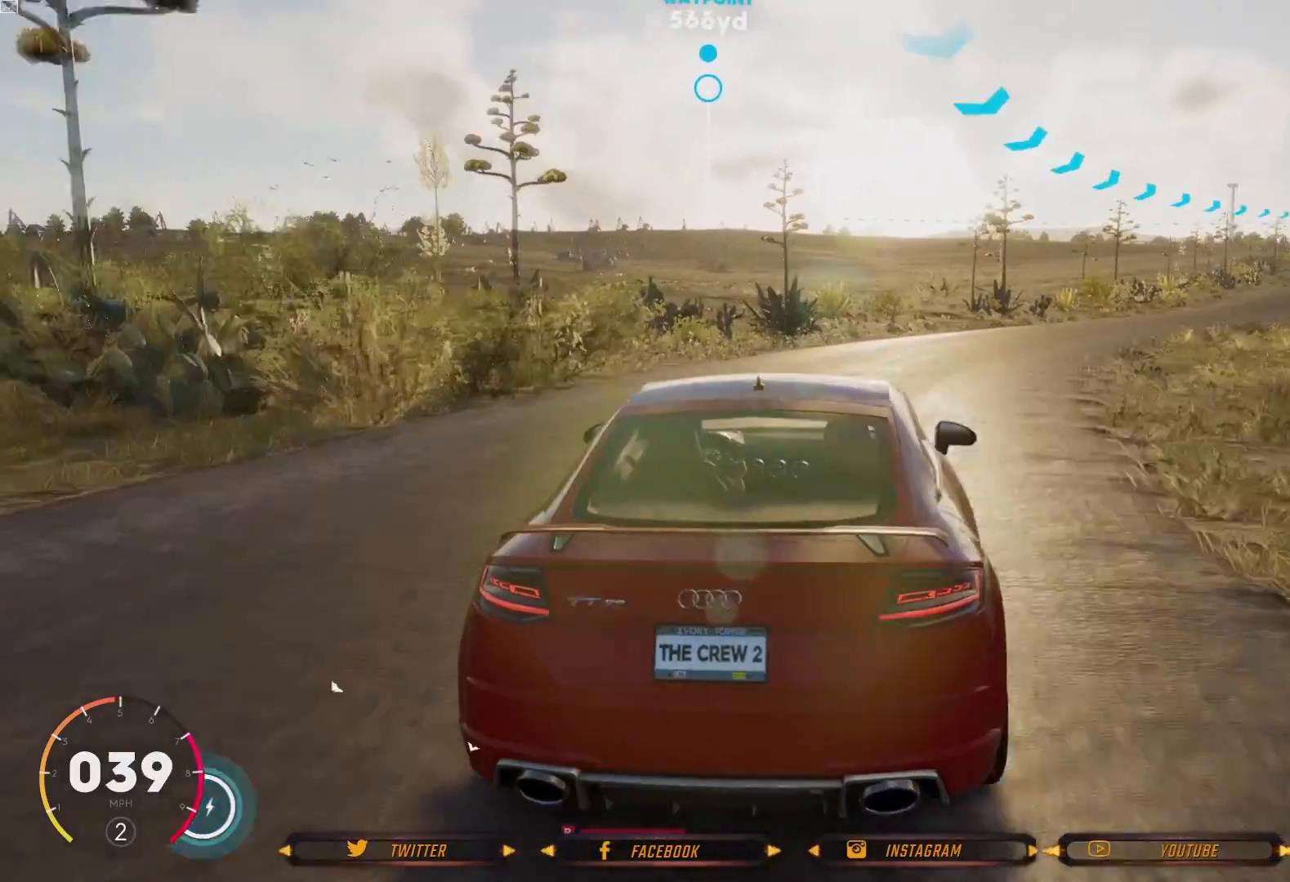
{"buttons": [], "left_stick": "center", "right_stick": "center", "events": [[100, "R2", "down"], [300, "left_stick", "up-right"], [333, "R2", "up"], [400, "left_stick", "center"]]}
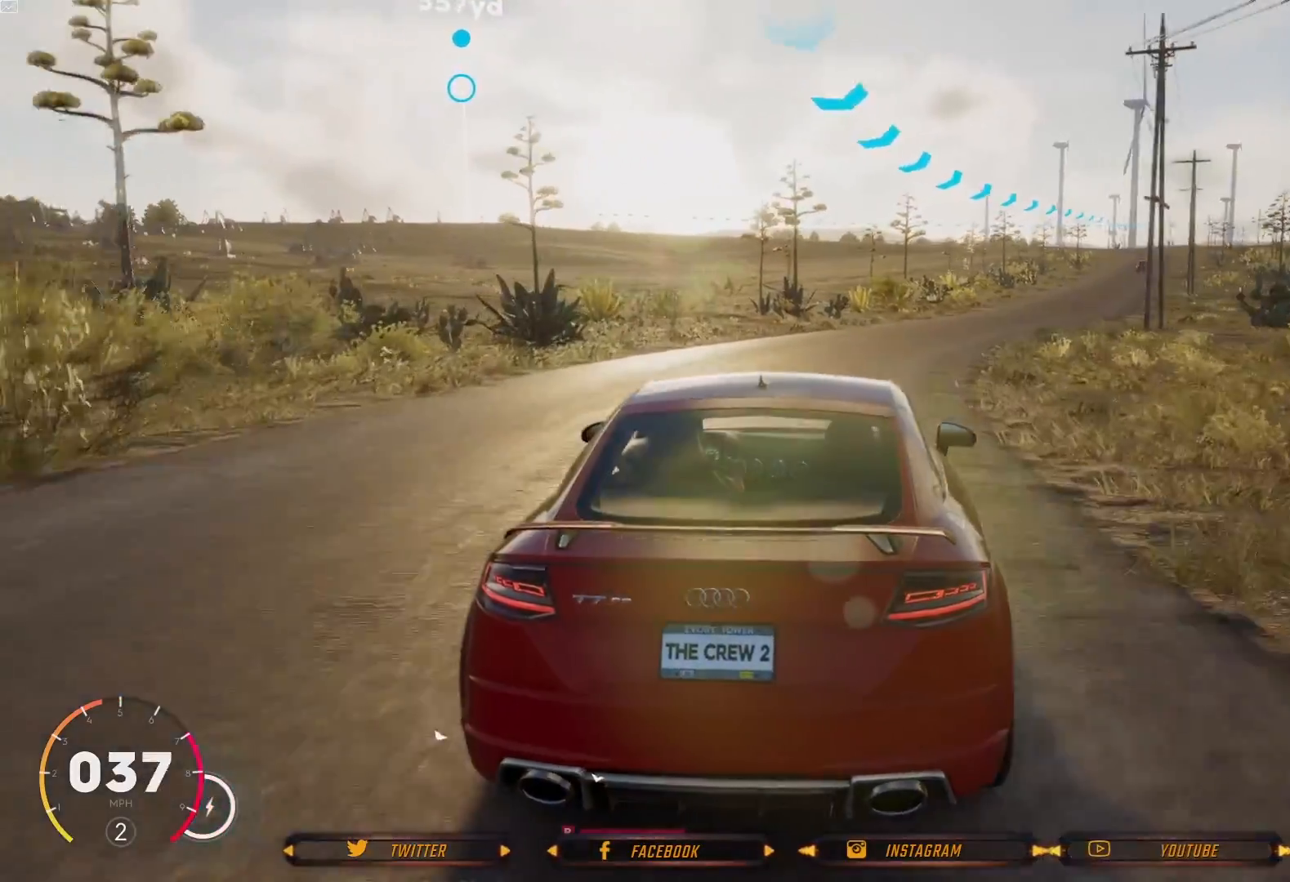
{"buttons": [], "left_stick": "center", "right_stick": "center", "events": []}
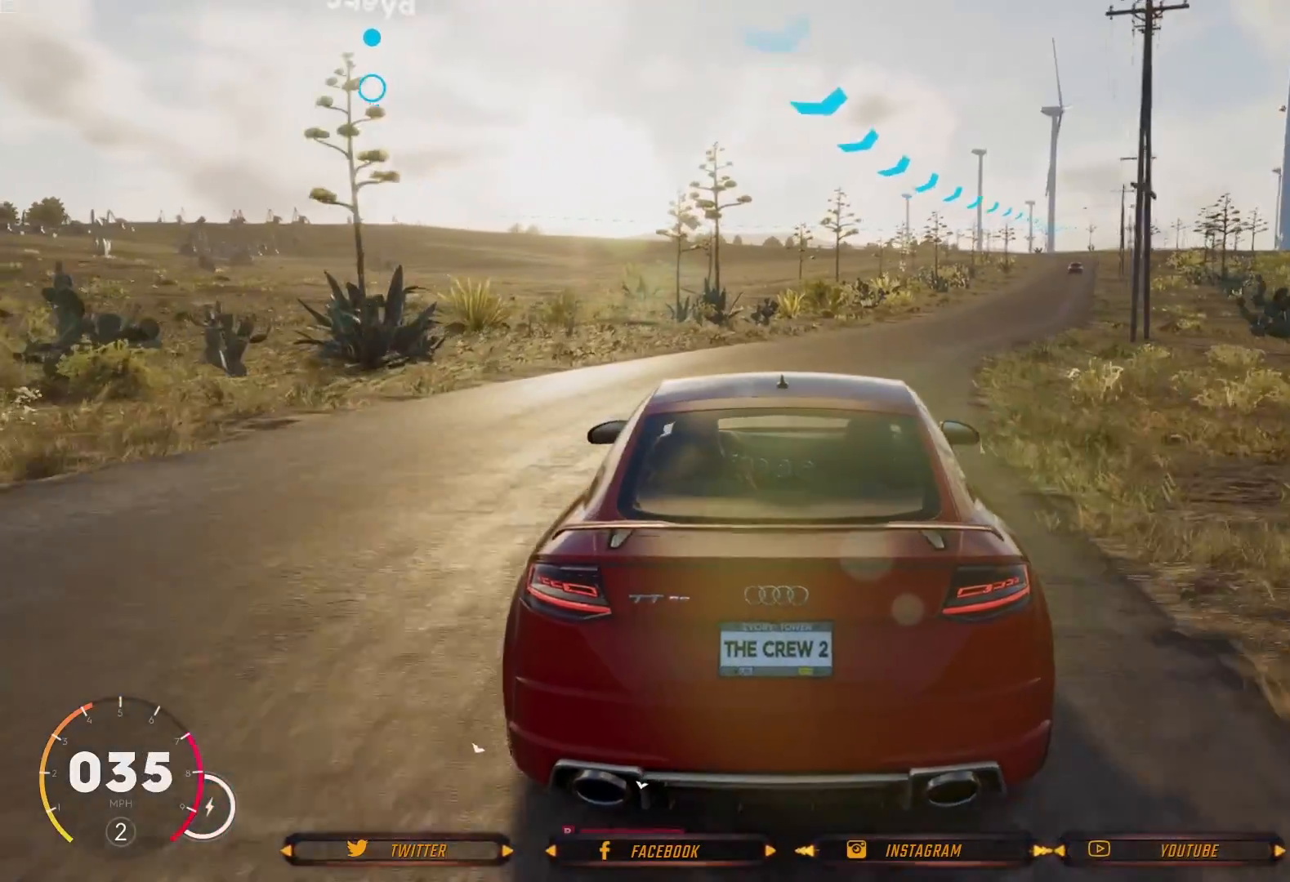
{"buttons": [], "left_stick": "right", "right_stick": "center", "events": [[67, "left_stick", "right"]]}
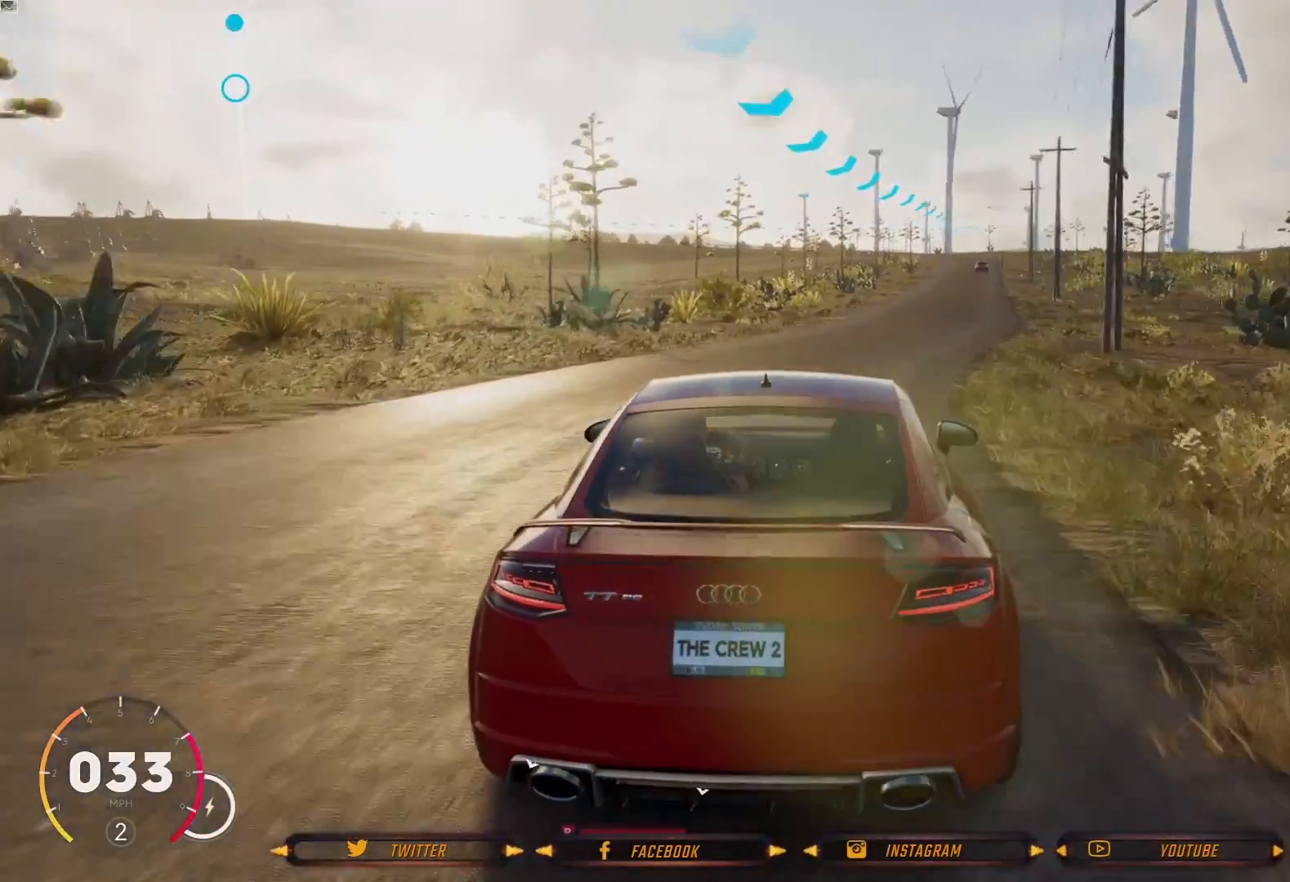
{"buttons": [], "left_stick": "center", "right_stick": "center", "events": [[134, "left_stick", "center"]]}
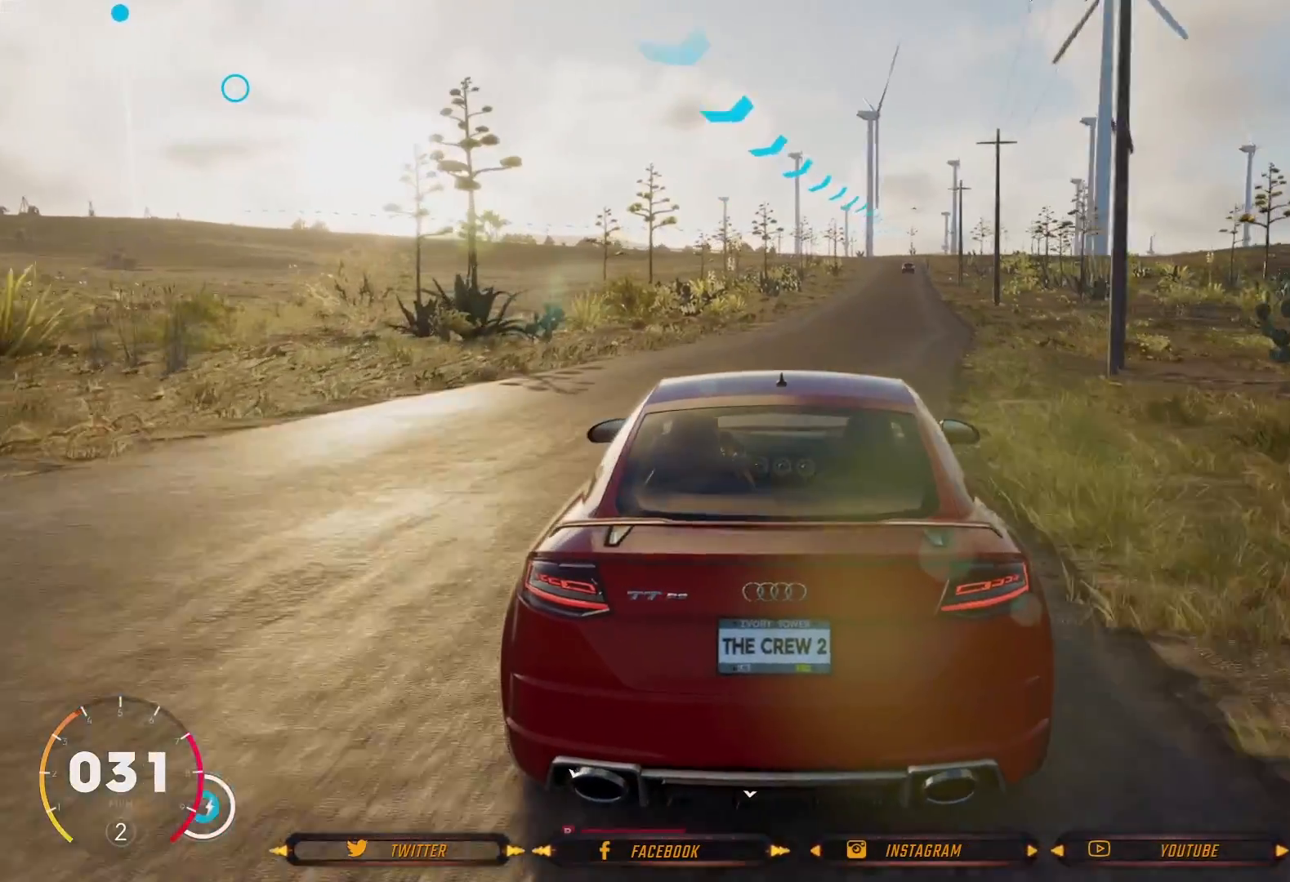
{"buttons": ["R2"], "left_stick": "center", "right_stick": "center", "events": [[467, "R2", "down"]]}
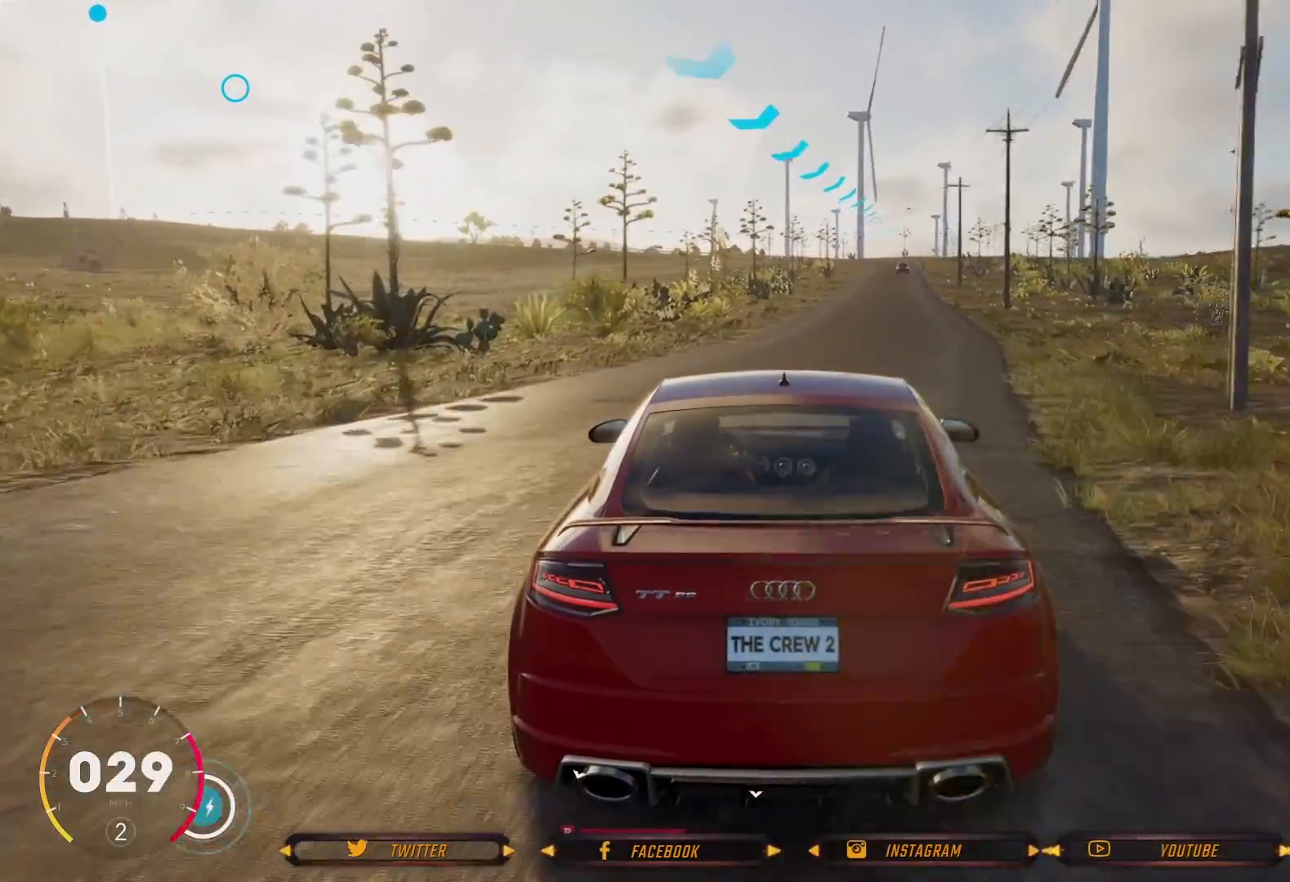
{"buttons": [], "left_stick": "center", "right_stick": "center", "events": [[34, "left_stick", "right"], [267, "left_stick", "center"], [401, "R2", "up"]]}
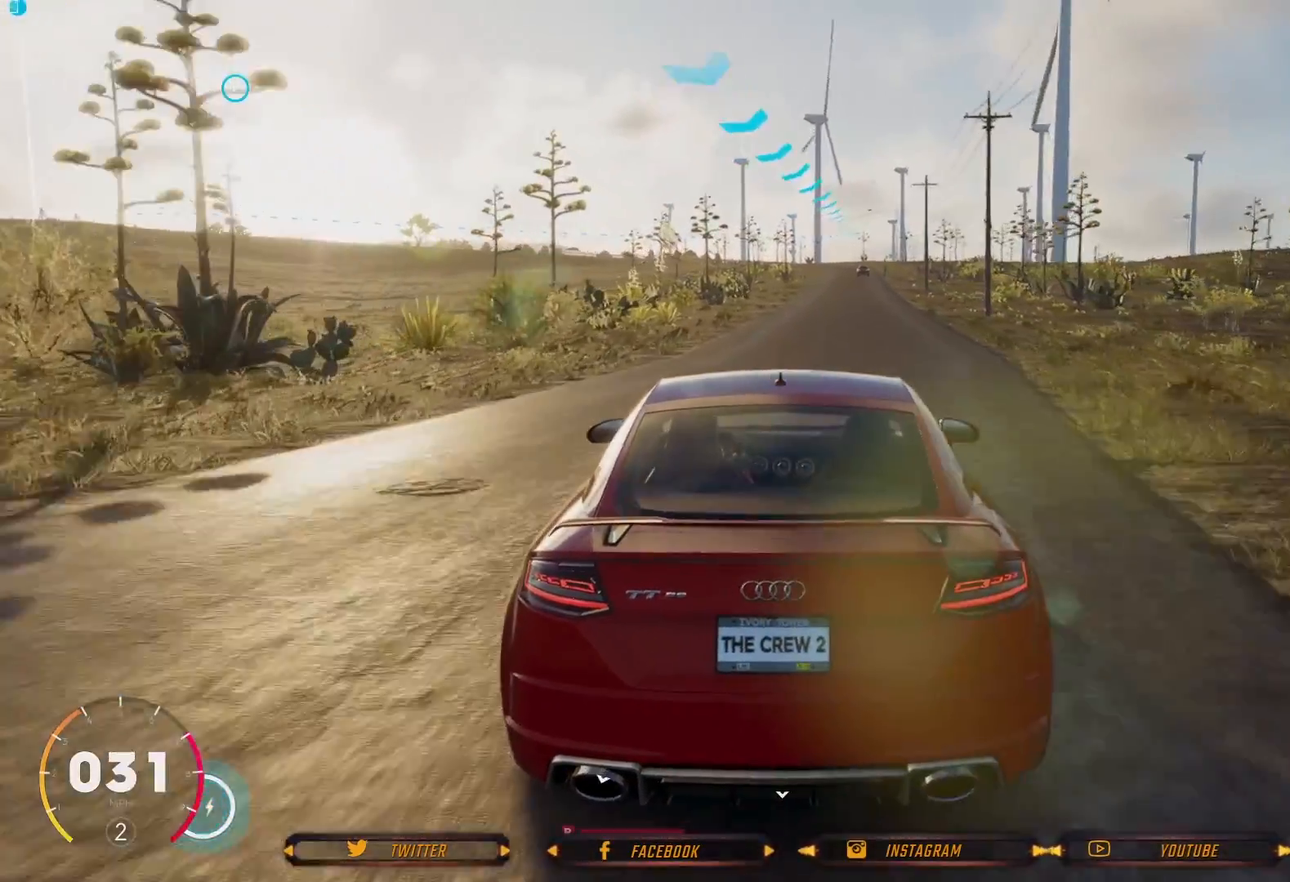
{"buttons": ["R2"], "left_stick": "left", "right_stick": "center", "events": [[200, "left_stick", "left"], [267, "R2", "down"]]}
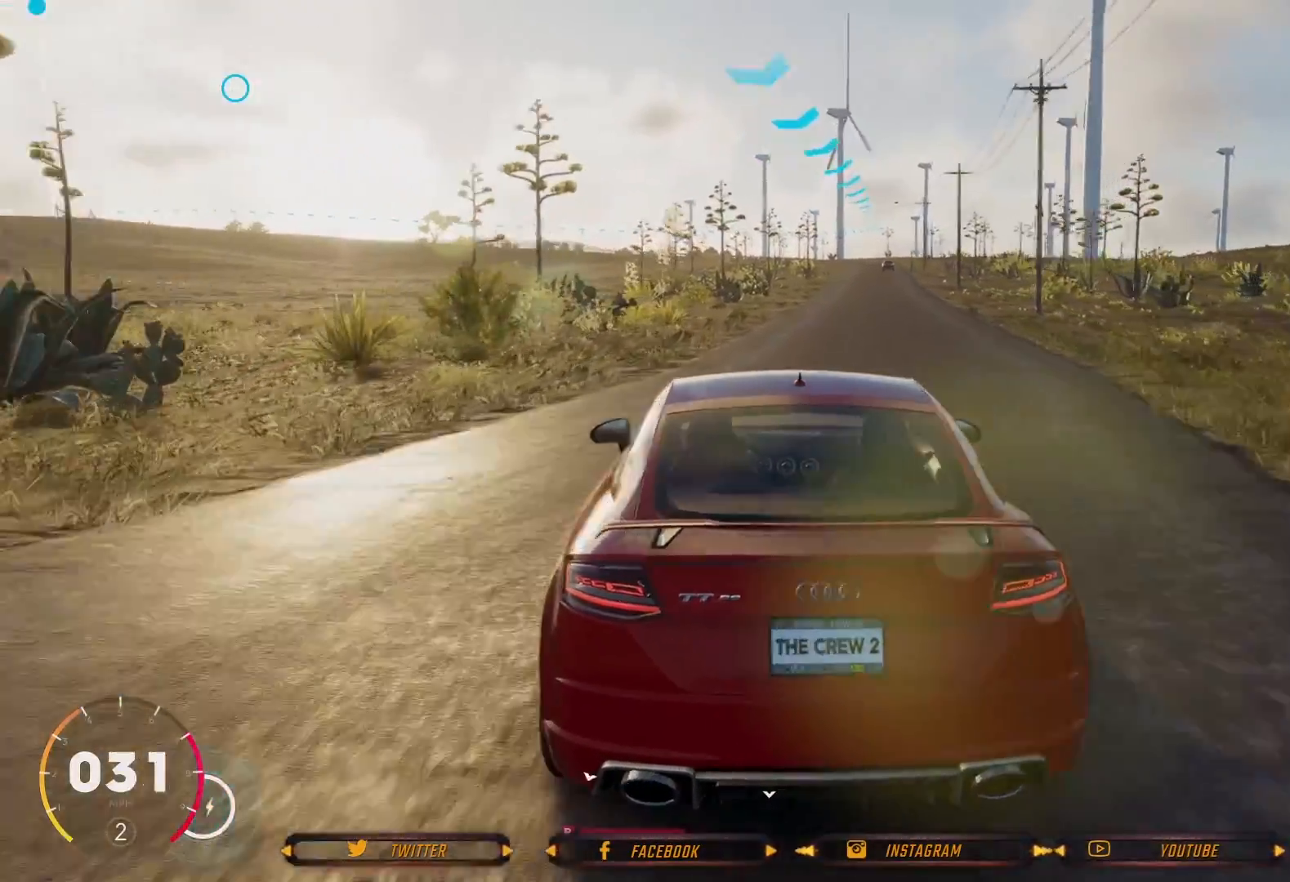
{"buttons": ["R2"], "left_stick": "left", "right_stick": "center", "events": [[67, "R2", "up"], [100, "left_stick", "center"], [334, "left_stick", "left"], [501, "R2", "down"]]}
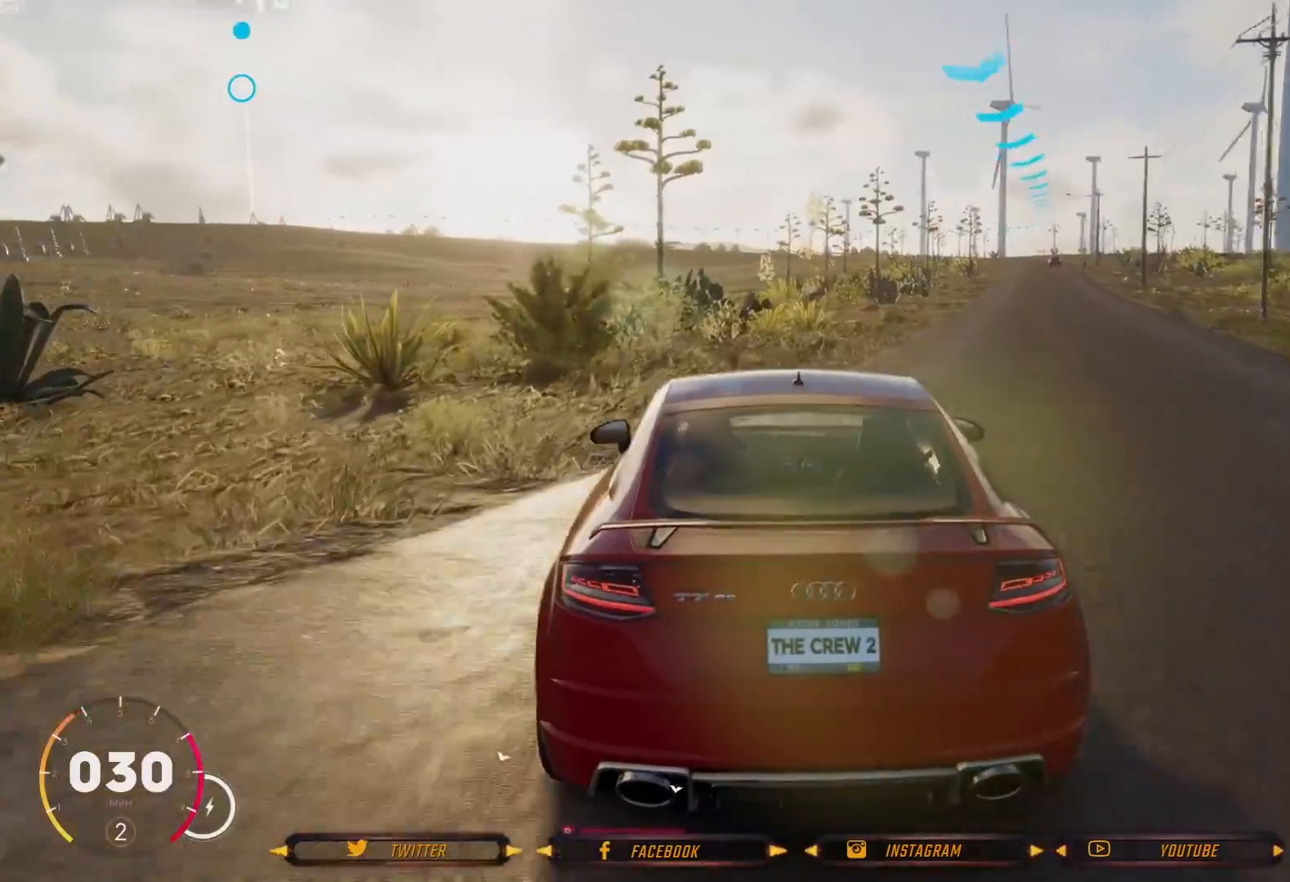
{"buttons": ["R2"], "left_stick": "left", "right_stick": "center", "events": []}
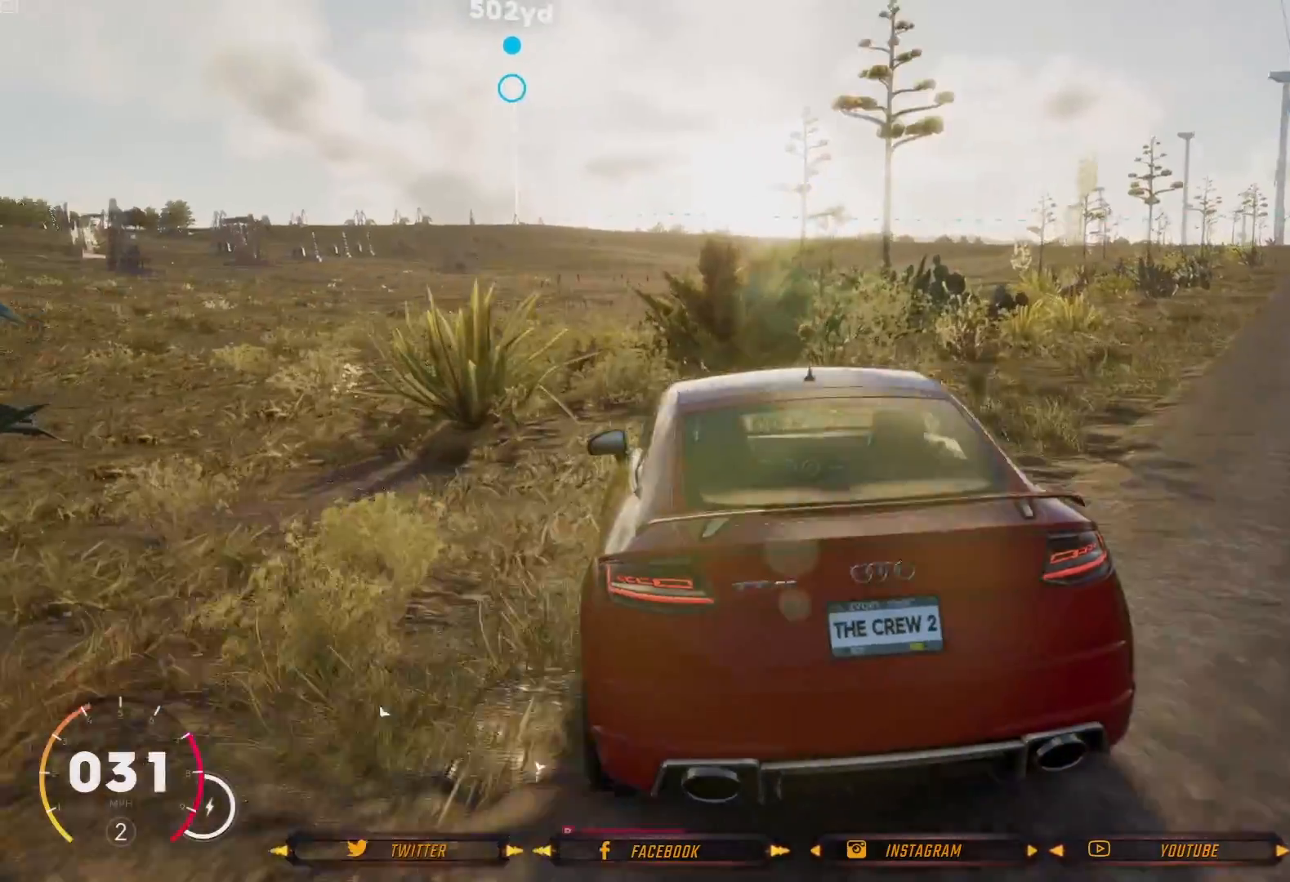
{"buttons": [], "left_stick": "center", "right_stick": "center", "events": [[167, "left_stick", "center"], [301, "left_stick", "left"], [401, "left_stick", "center"], [434, "R2", "up"]]}
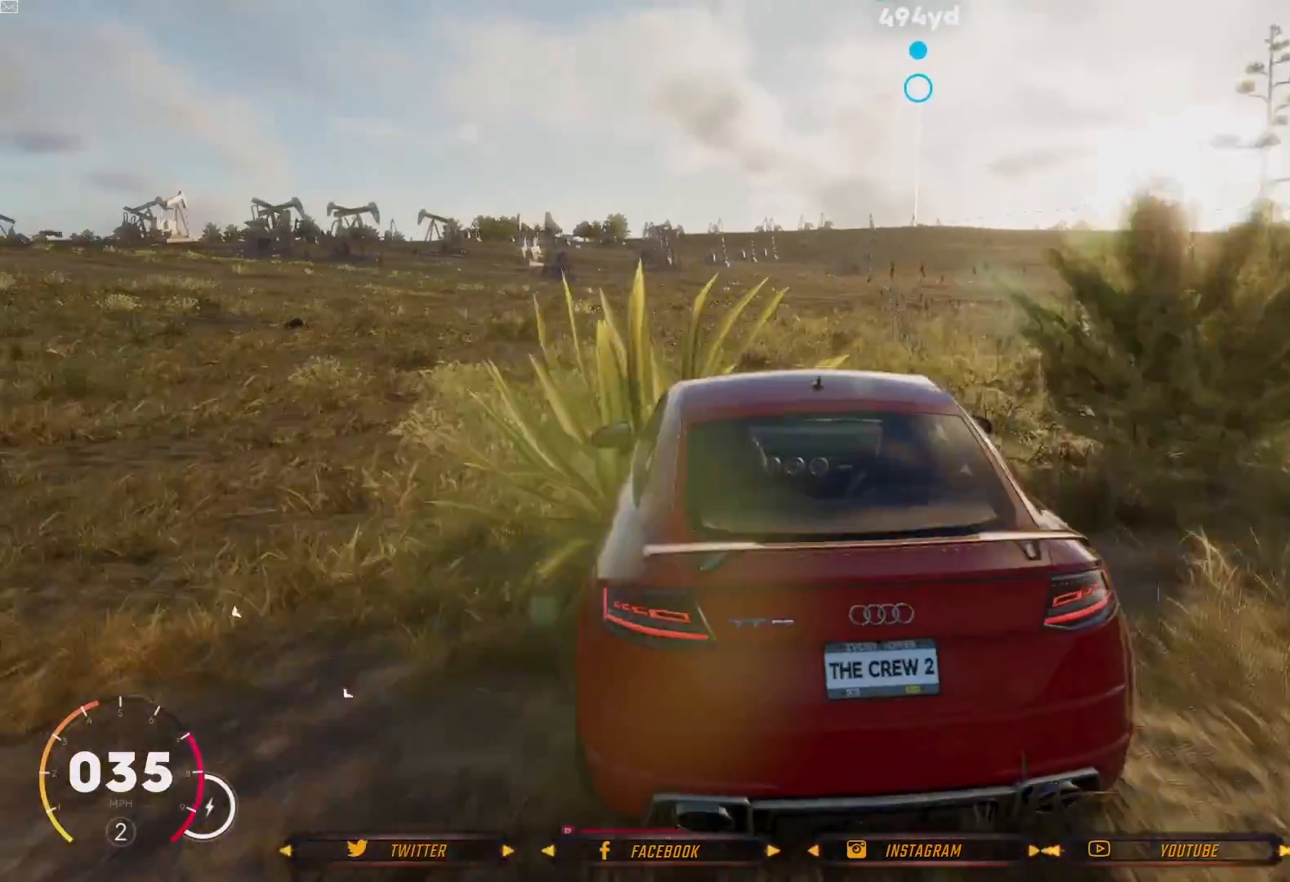
{"buttons": [], "left_stick": "center", "right_stick": "center", "events": []}
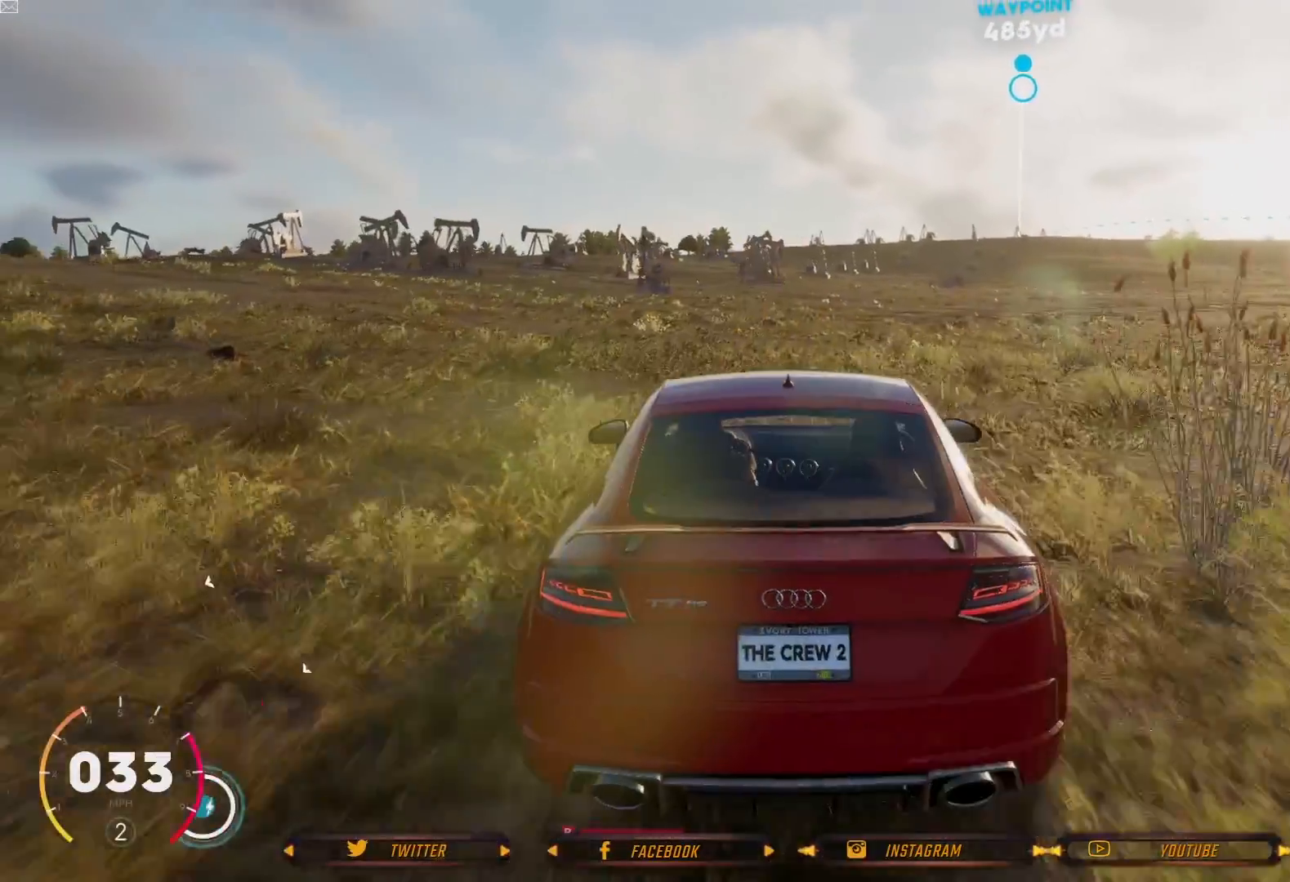
{"buttons": ["R2"], "left_stick": "left", "right_stick": "center", "events": [[100, "R2", "down"], [267, "left_stick", "left"]]}
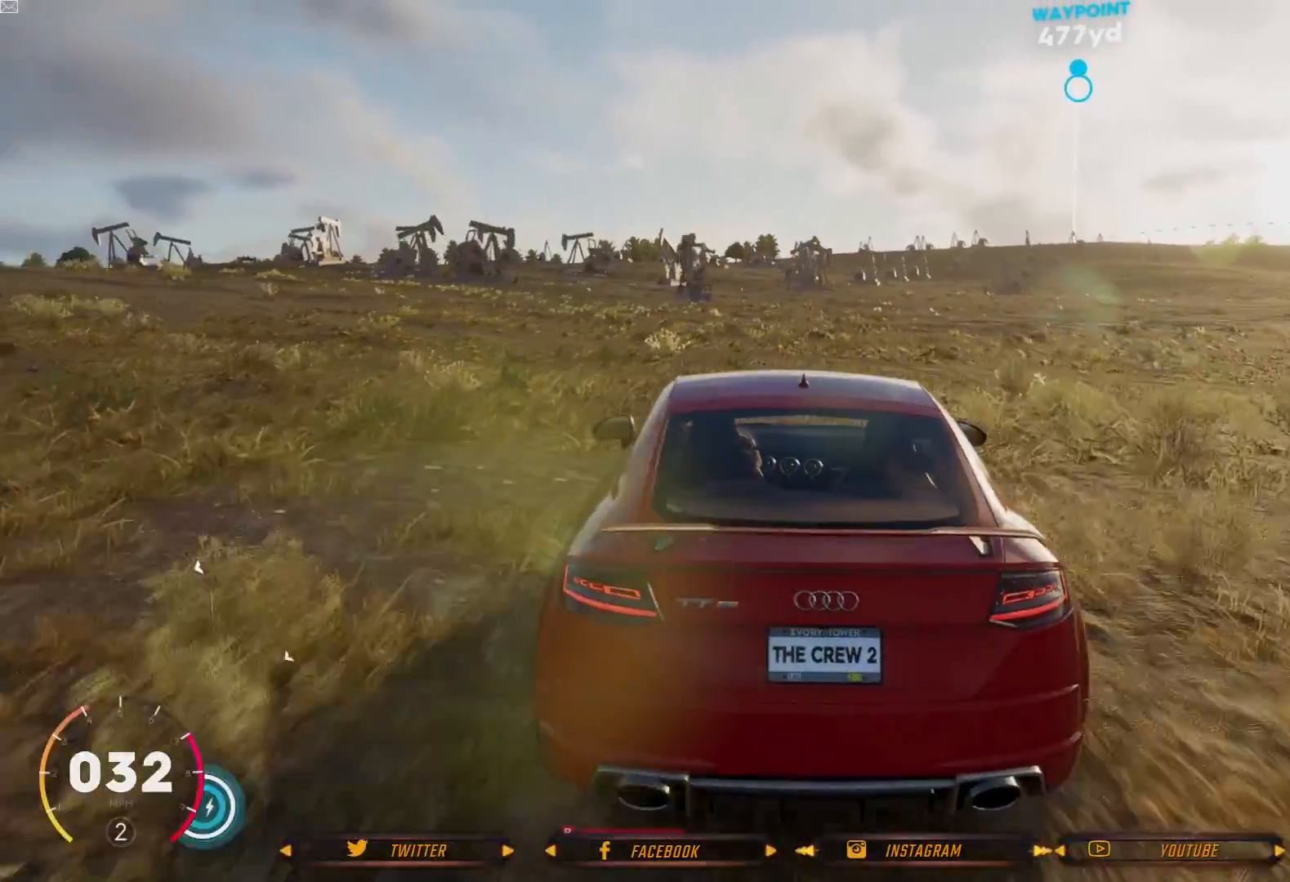
{"buttons": [], "left_stick": "left", "right_stick": "center", "events": [[200, "R2", "up"]]}
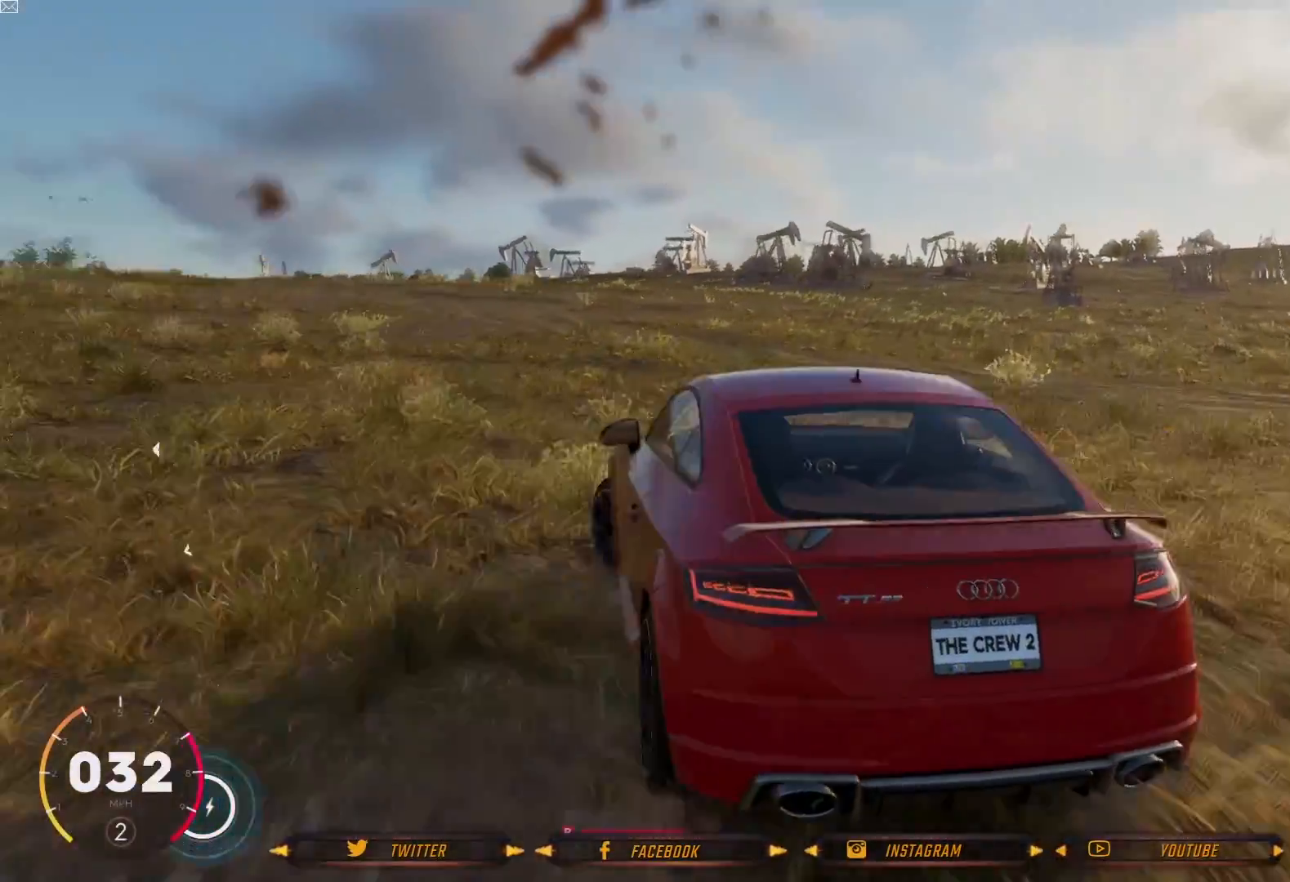
{"buttons": ["R2"], "left_stick": "right", "right_stick": "center", "events": [[200, "left_stick", "center"], [467, "R2", "down"], [501, "left_stick", "right"]]}
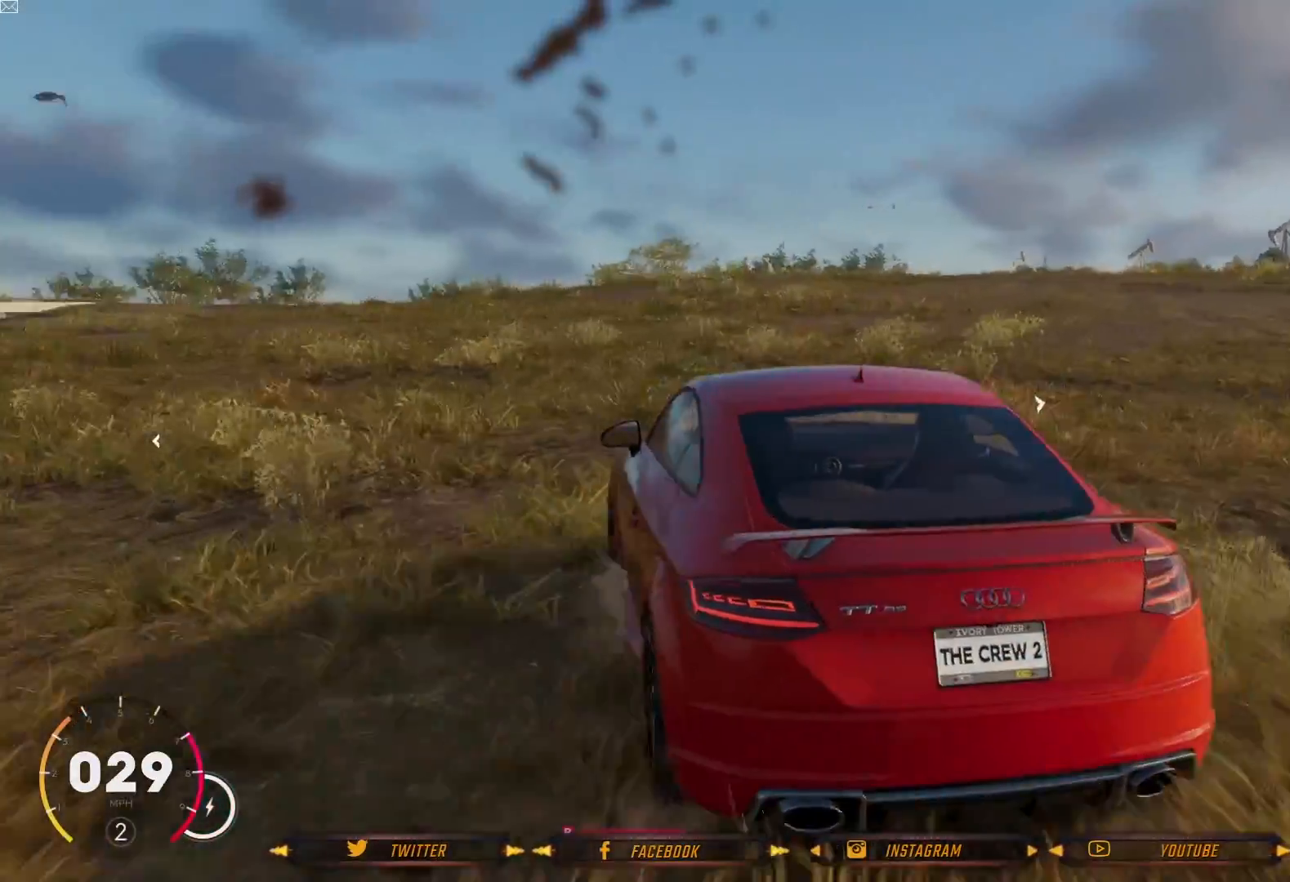
{"buttons": ["R2"], "left_stick": "right", "right_stick": "center", "events": []}
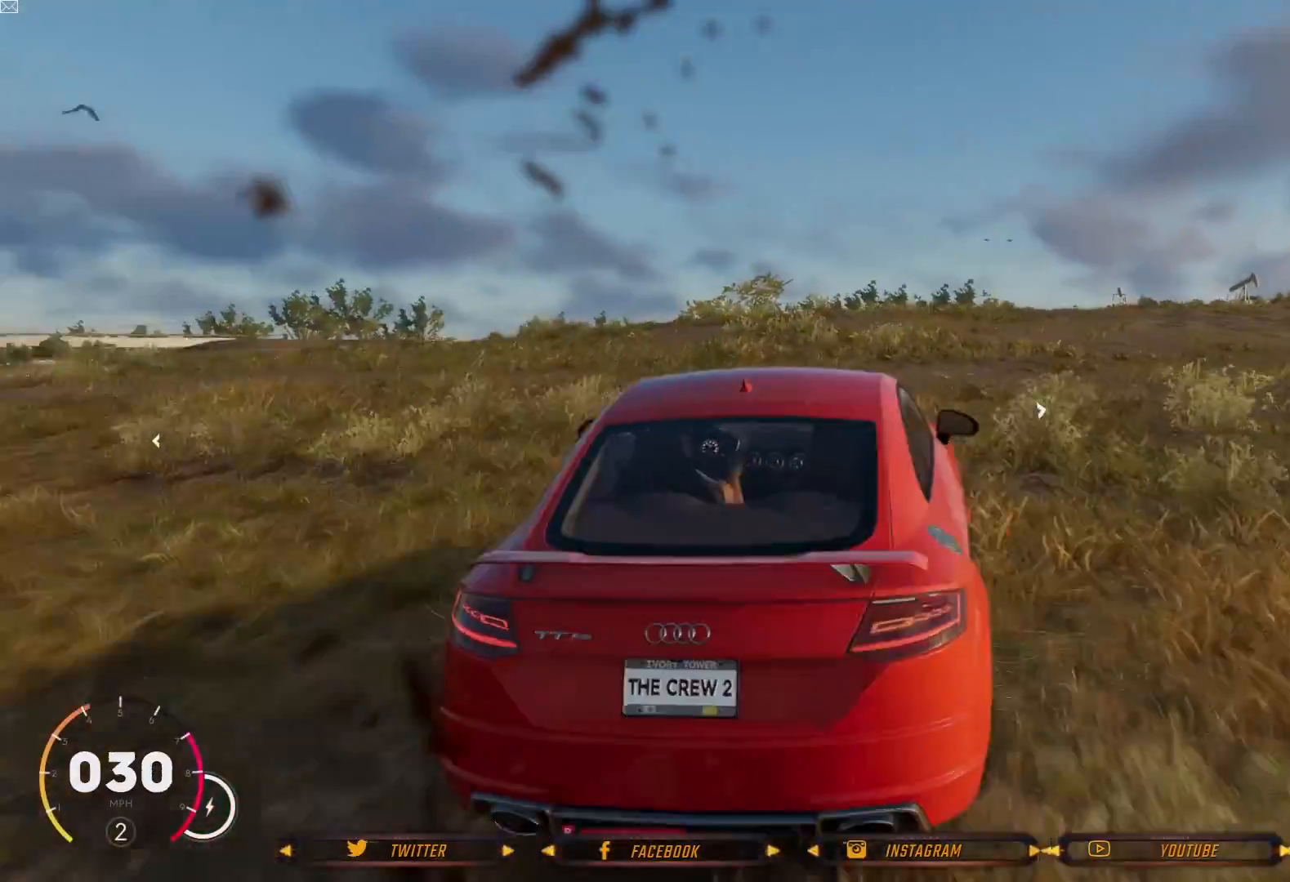
{"buttons": [], "left_stick": "center", "right_stick": "center", "events": [[67, "R2", "up"], [367, "left_stick", "up-right"], [467, "left_stick", "center"]]}